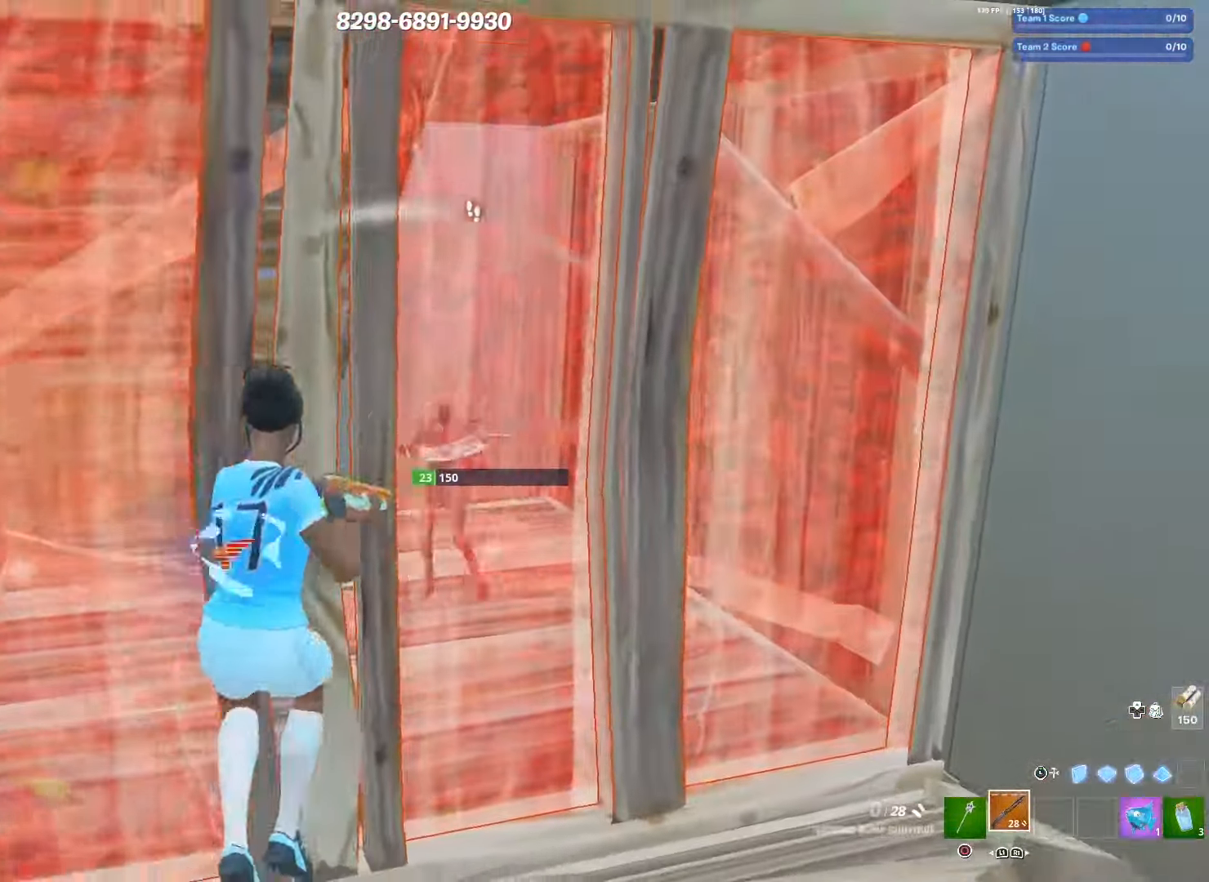
Gameplay with a controller (PlayStation layout); each line is a JSON object with the inputs held at the frame after it. "events" lists button and stick changes between this image and that frame as [ms after this image, input, new state], when the widget could be followed in between.
{"buttons": [], "left_stick": "down", "right_stick": "center", "events": [[17, "SQUARE", "down"], [84, "left_stick", "down"], [117, "SQUARE", "up"]]}
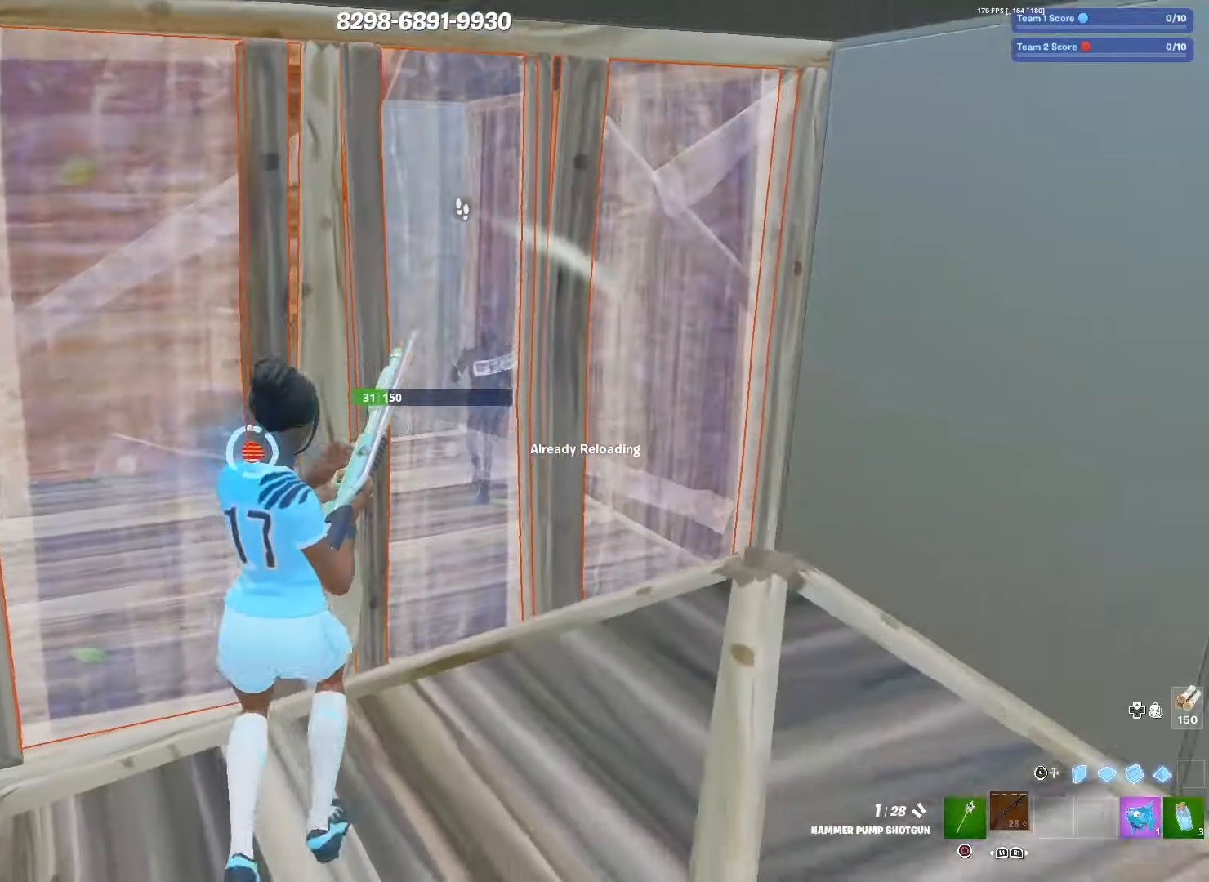
{"buttons": ["R2"], "left_stick": "down", "right_stick": "up-right", "events": [[100, "right_stick", "down"], [350, "TRIANGLE", "down"], [383, "R2", "down"], [416, "TRIANGLE", "up"], [500, "right_stick", "up-right"]]}
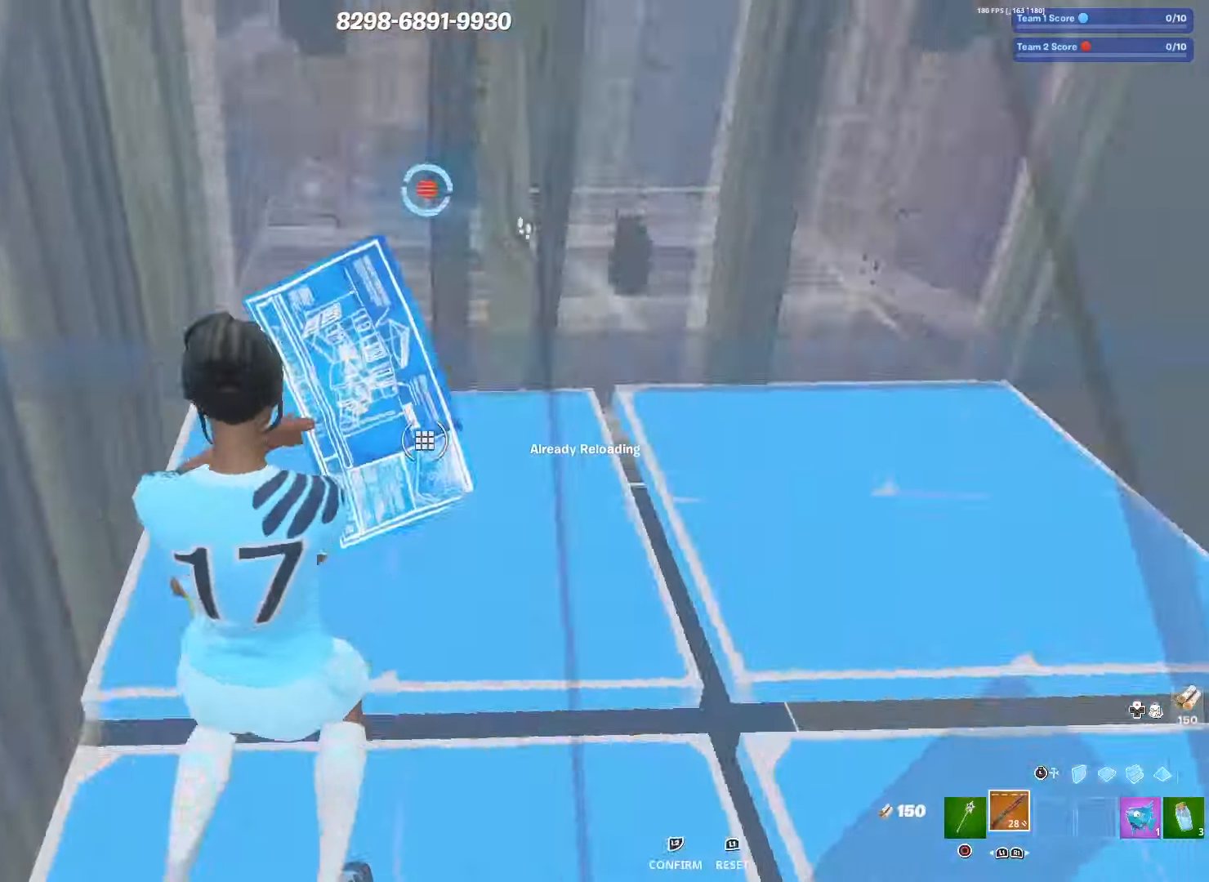
{"buttons": [], "left_stick": "up-left", "right_stick": "left", "events": [[16, "R2", "up"], [16, "left_stick", "down-left"], [133, "left_stick", "left"], [183, "CIRCLE", "down"], [216, "right_stick", "center"], [300, "CIRCLE", "up"], [316, "right_stick", "left"], [416, "left_stick", "up-left"]]}
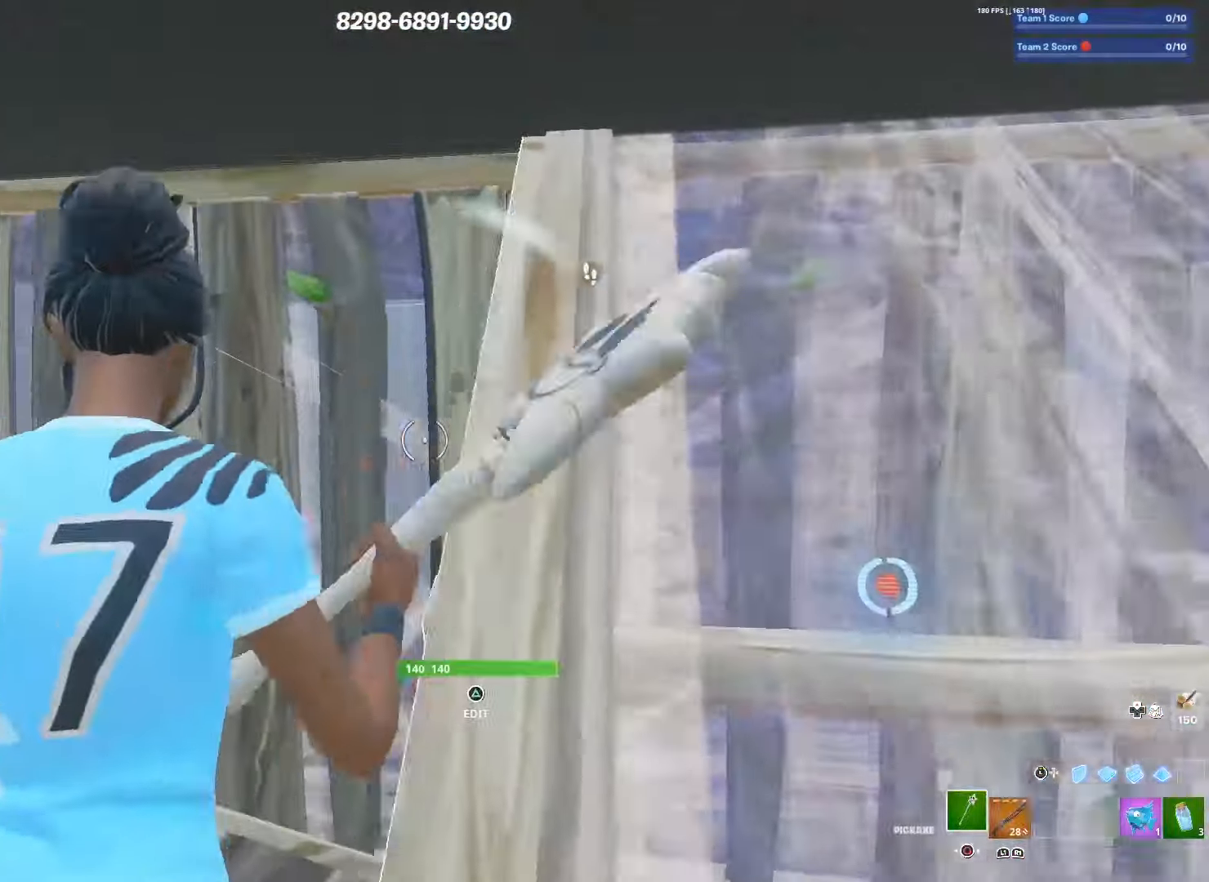
{"buttons": [], "left_stick": "up-left", "right_stick": "center", "events": [[50, "right_stick", "center"], [216, "TRIANGLE", "down"], [233, "R2", "down"], [250, "right_stick", "left"], [300, "right_stick", "down"], [316, "TRIANGLE", "up"], [366, "right_stick", "right"], [450, "R2", "up"], [450, "right_stick", "center"]]}
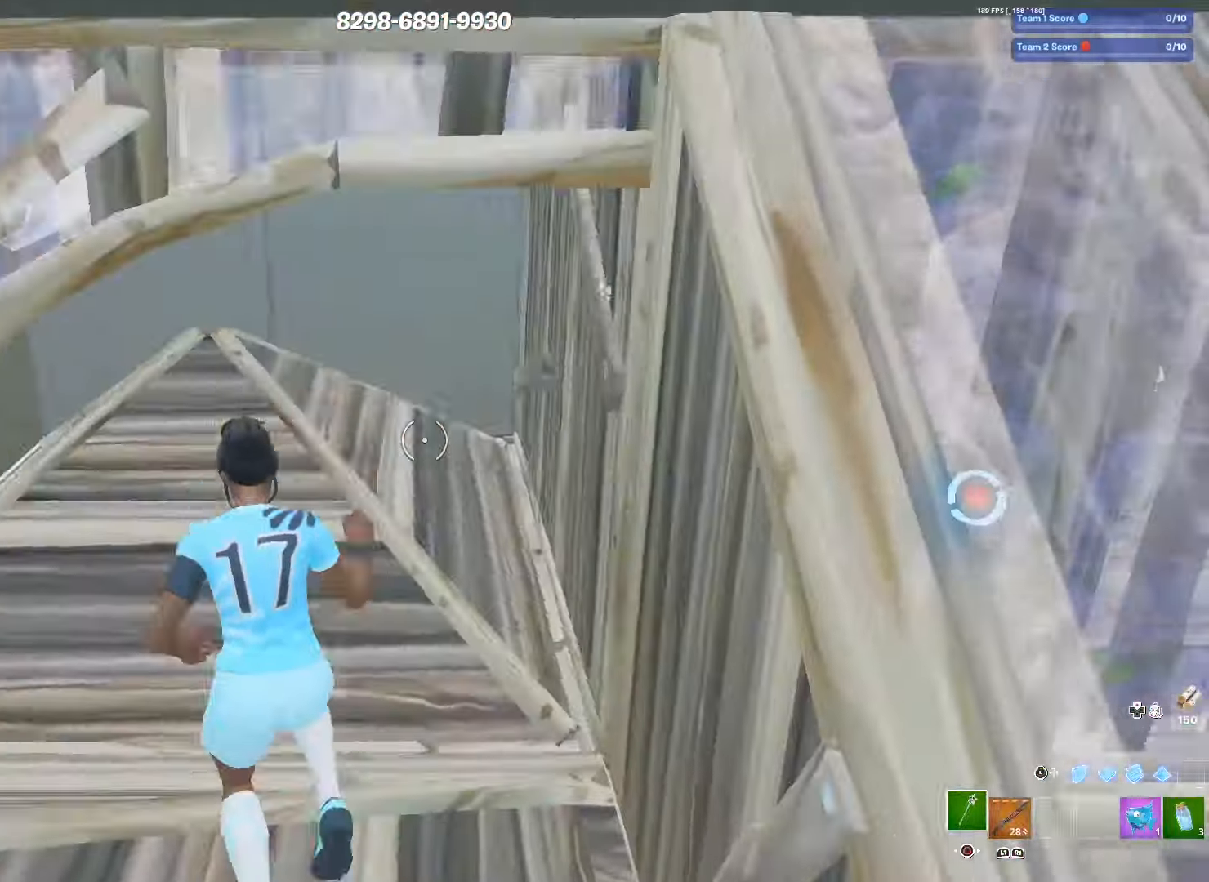
{"buttons": ["R2"], "left_stick": "up-left", "right_stick": "down-right", "events": [[100, "right_stick", "right"], [283, "R2", "down"], [416, "R3", "down"], [416, "right_stick", "center"], [500, "R3", "up"], [500, "right_stick", "down-right"]]}
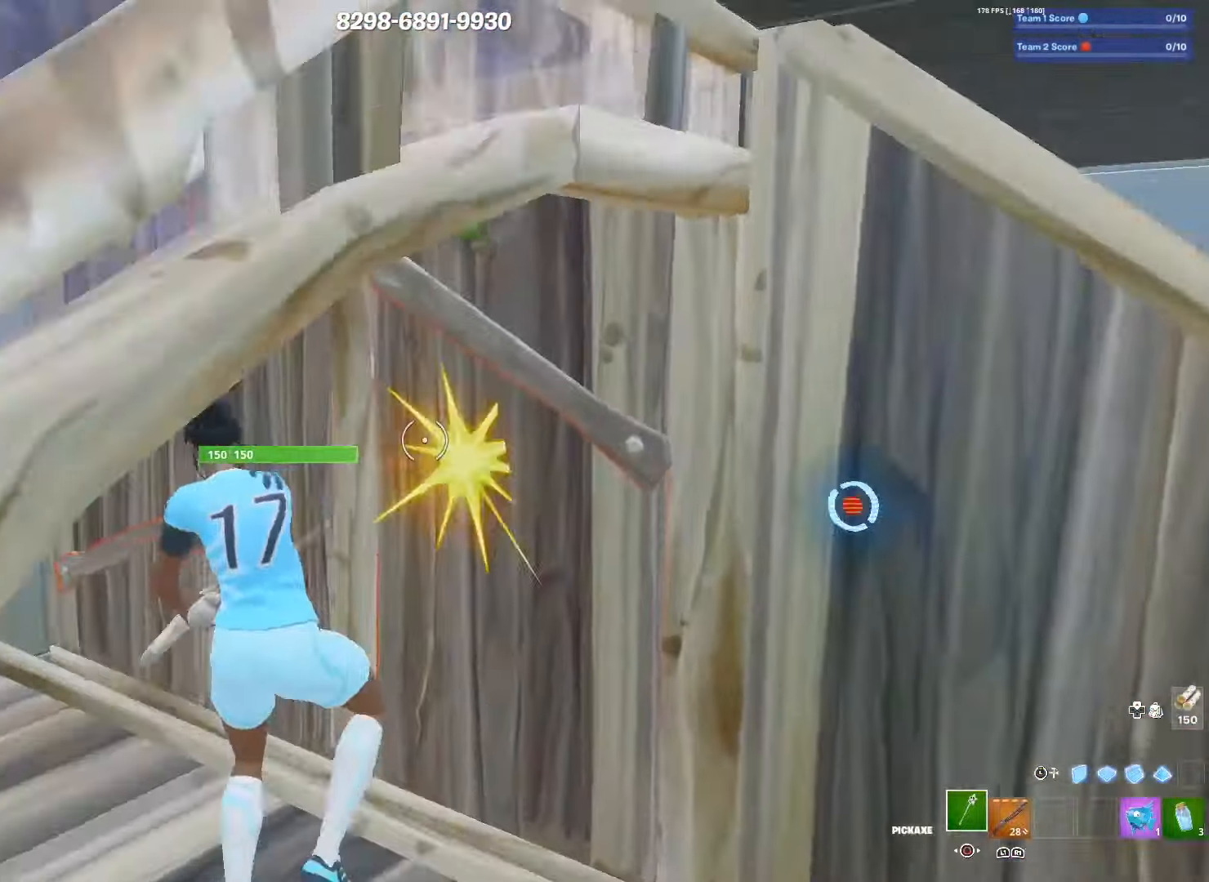
{"buttons": ["R2"], "left_stick": "down-right", "right_stick": "center", "events": [[116, "left_stick", "down-left"], [250, "right_stick", "center"], [350, "left_stick", "center"], [400, "left_stick", "right"], [466, "left_stick", "down-right"]]}
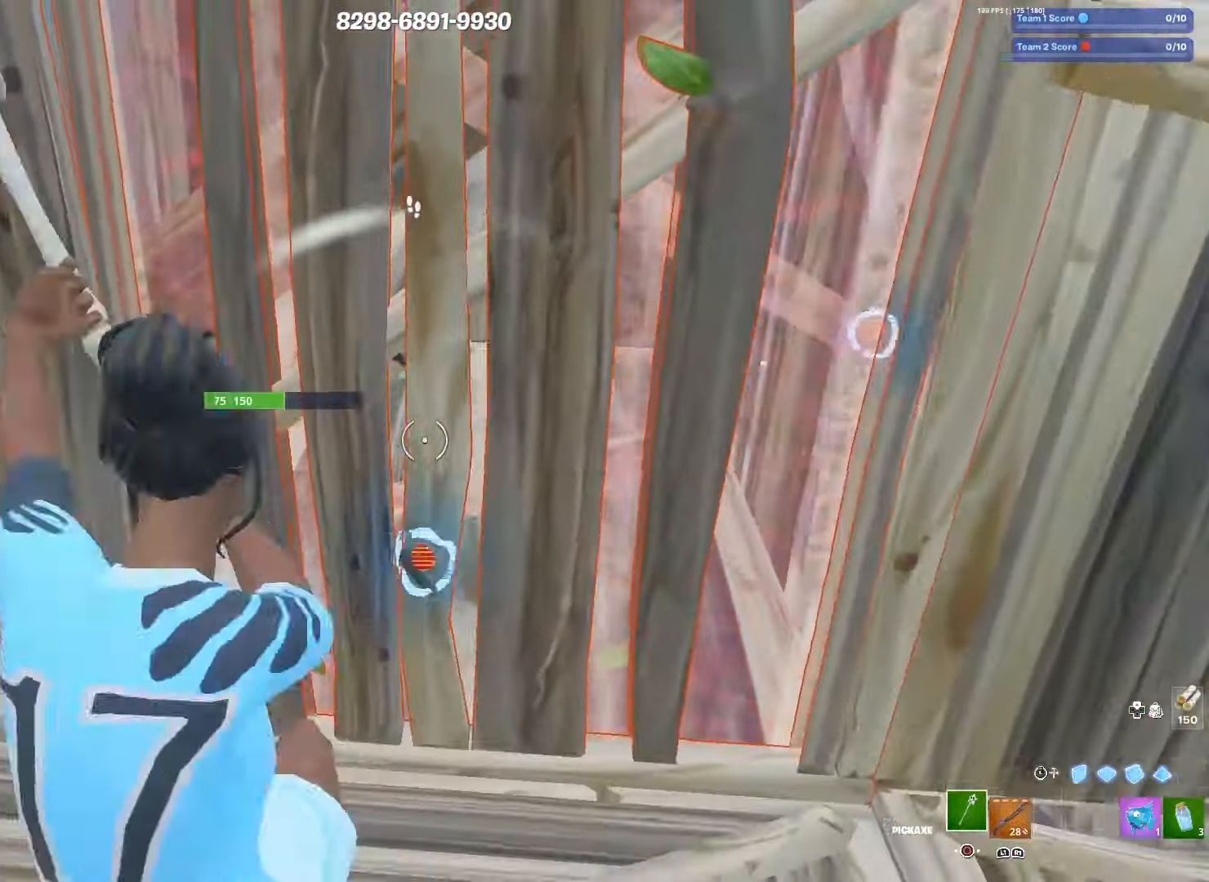
{"buttons": ["R2"], "left_stick": "left", "right_stick": "down", "events": [[116, "L3", "down"], [150, "R2", "up"], [216, "R2", "down"], [233, "L3", "up"], [283, "L3", "down"], [333, "R2", "up"], [400, "L3", "up"], [416, "TRIANGLE", "down"], [450, "R2", "down"], [450, "right_stick", "down"], [483, "left_stick", "left"], [500, "TRIANGLE", "up"]]}
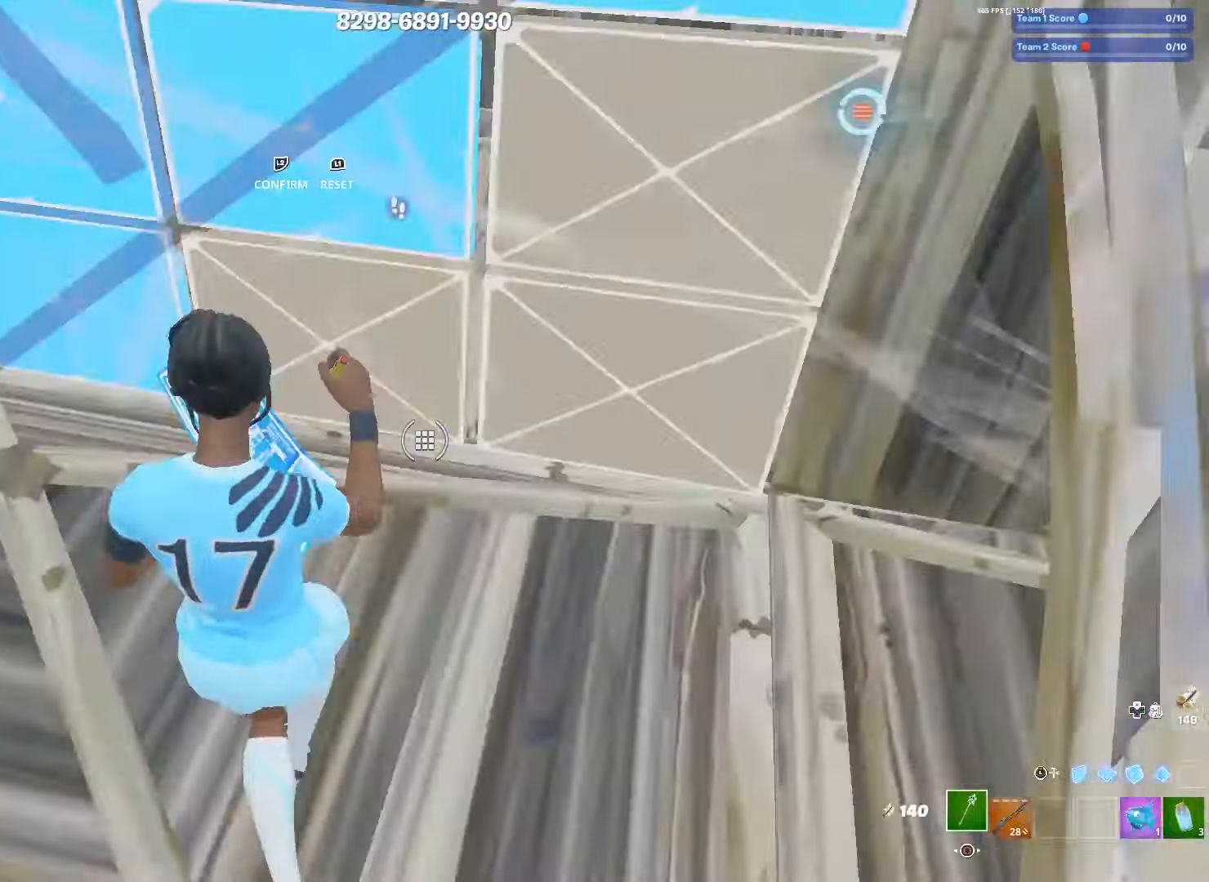
{"buttons": [], "left_stick": "left", "right_stick": "center", "events": [[50, "right_stick", "up"], [66, "R2", "up"], [150, "R1", "down"], [200, "right_stick", "center"], [233, "R1", "up"], [250, "left_stick", "right"], [450, "left_stick", "left"]]}
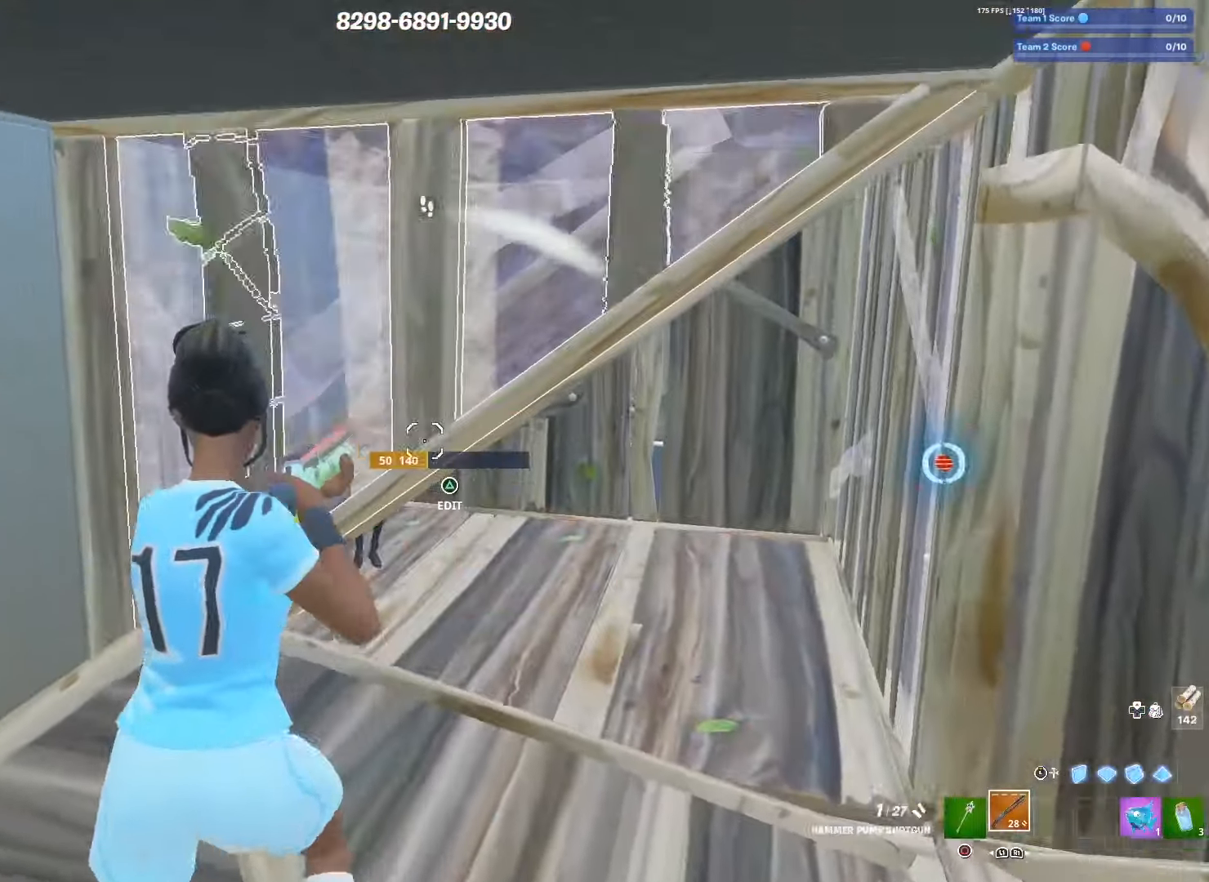
{"buttons": [], "left_stick": "up-left", "right_stick": "down-left", "events": [[100, "TRIANGLE", "down"], [183, "L1", "down"], [183, "left_stick", "up-left"], [200, "TRIANGLE", "up"], [216, "L2", "down"], [333, "L1", "up"], [350, "TRIANGLE", "down"], [366, "L2", "up"], [383, "R2", "down"], [400, "right_stick", "down-left"], [416, "TRIANGLE", "up"], [500, "R2", "up"]]}
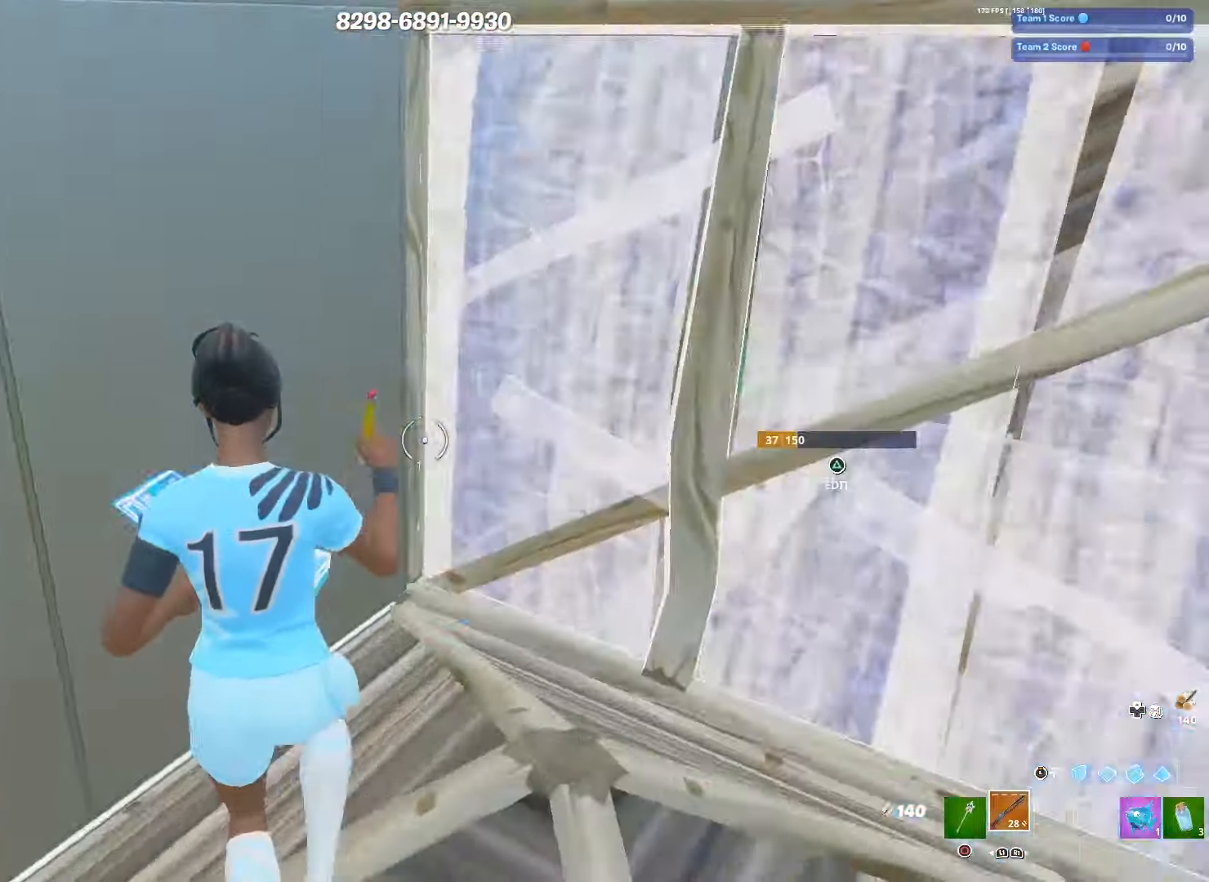
{"buttons": [], "left_stick": "down-right", "right_stick": "center", "events": [[16, "right_stick", "right"], [133, "right_stick", "center"], [216, "left_stick", "center"], [266, "left_stick", "right"], [416, "left_stick", "down-right"]]}
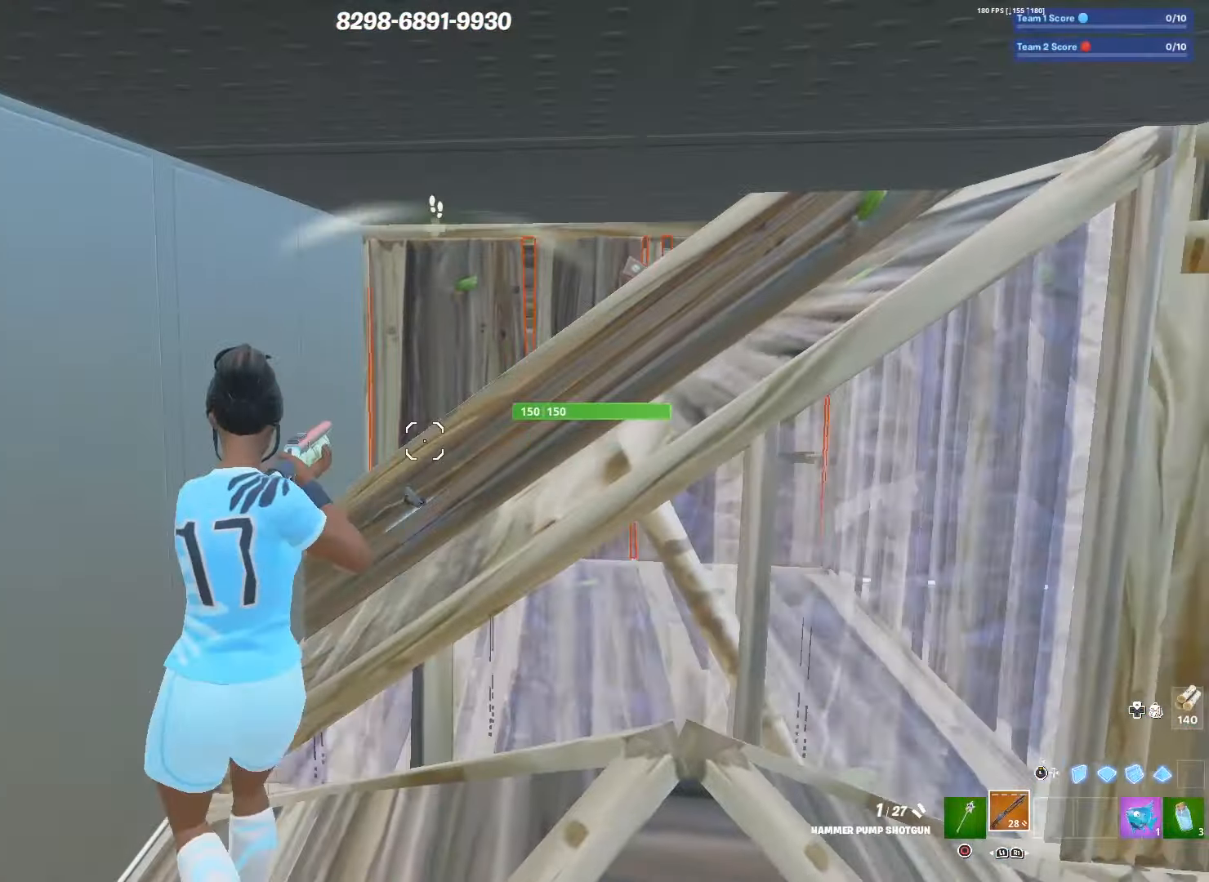
{"buttons": [], "left_stick": "up-left", "right_stick": "center", "events": [[150, "left_stick", "up"], [183, "TRIANGLE", "down"], [250, "R2", "down"], [250, "right_stick", "down-left"], [316, "TRIANGLE", "up"], [366, "right_stick", "up"], [400, "left_stick", "up-left"], [433, "R2", "up"], [483, "right_stick", "center"]]}
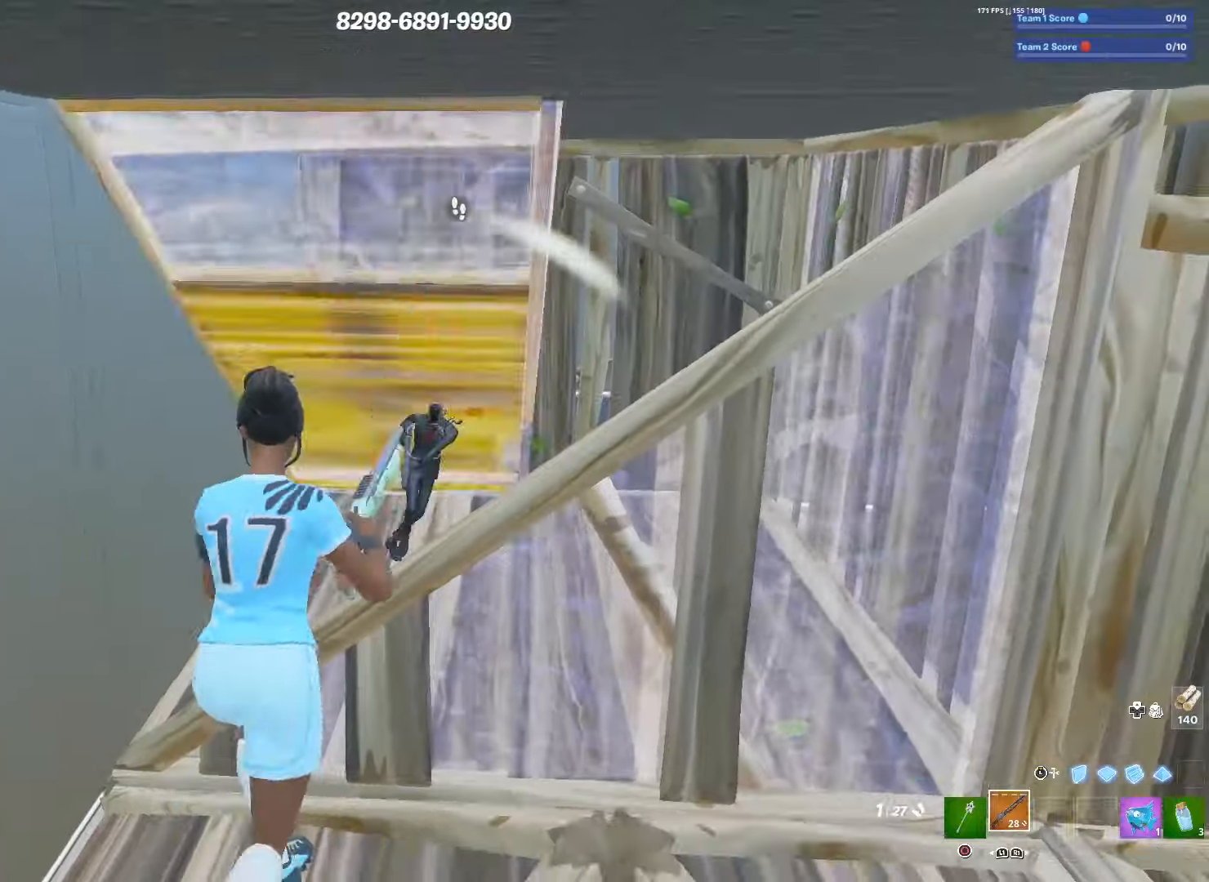
{"buttons": ["R2"], "left_stick": "right", "right_stick": "down-left", "events": [[83, "left_stick", "down-left"], [267, "left_stick", "center"], [267, "right_stick", "right"], [317, "left_stick", "right"], [400, "R2", "down"], [450, "right_stick", "down-left"]]}
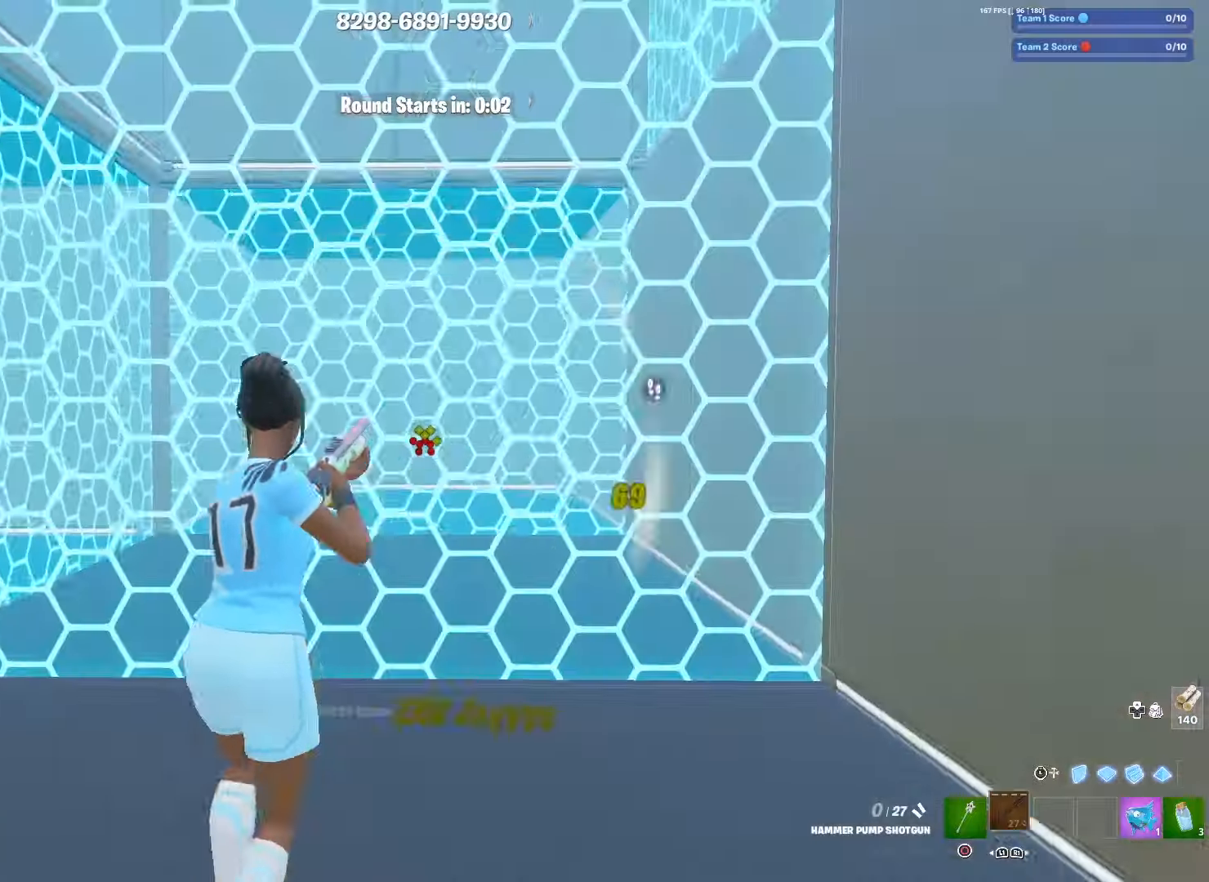
{"buttons": ["L3"], "left_stick": "right", "right_stick": "center", "events": [[17, "R2", "up"], [33, "right_stick", "down"], [150, "TRIANGLE", "down"], [200, "L1", "down"], [217, "L2", "down"], [217, "TRIANGLE", "up"], [267, "right_stick", "center"], [283, "L3", "down"], [333, "L1", "up"], [333, "L2", "up"], [350, "R2", "down"], [400, "L3", "up"], [500, "L3", "down"], [500, "R2", "up"]]}
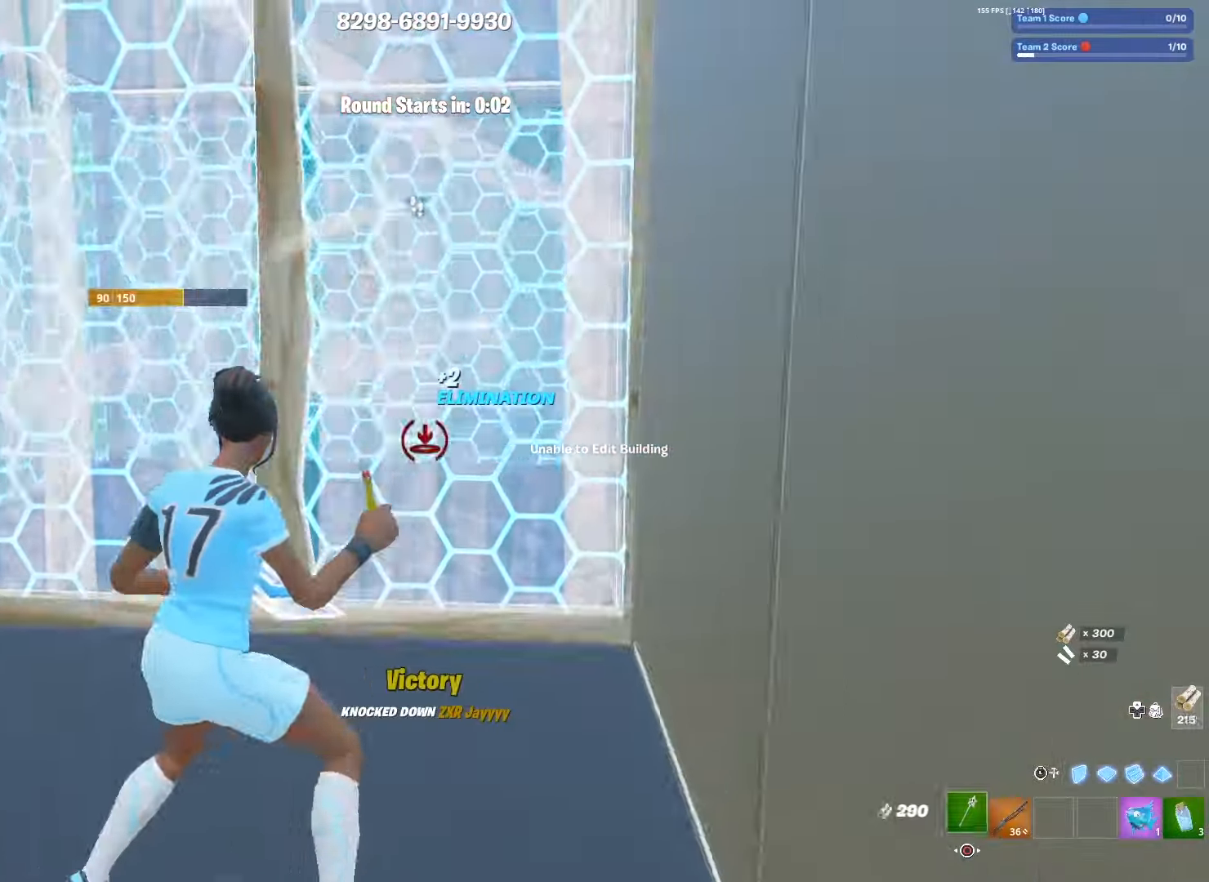
{"buttons": [], "left_stick": "up", "right_stick": "left", "events": [[83, "left_stick", "up"], [100, "L3", "up"], [133, "TRIANGLE", "down"], [150, "R2", "down"], [150, "right_stick", "left"], [183, "TRIANGLE", "up"], [233, "right_stick", "down"], [283, "right_stick", "right"], [350, "right_stick", "up"], [367, "R2", "up"], [383, "L3", "down"], [417, "right_stick", "left"], [483, "L3", "up"]]}
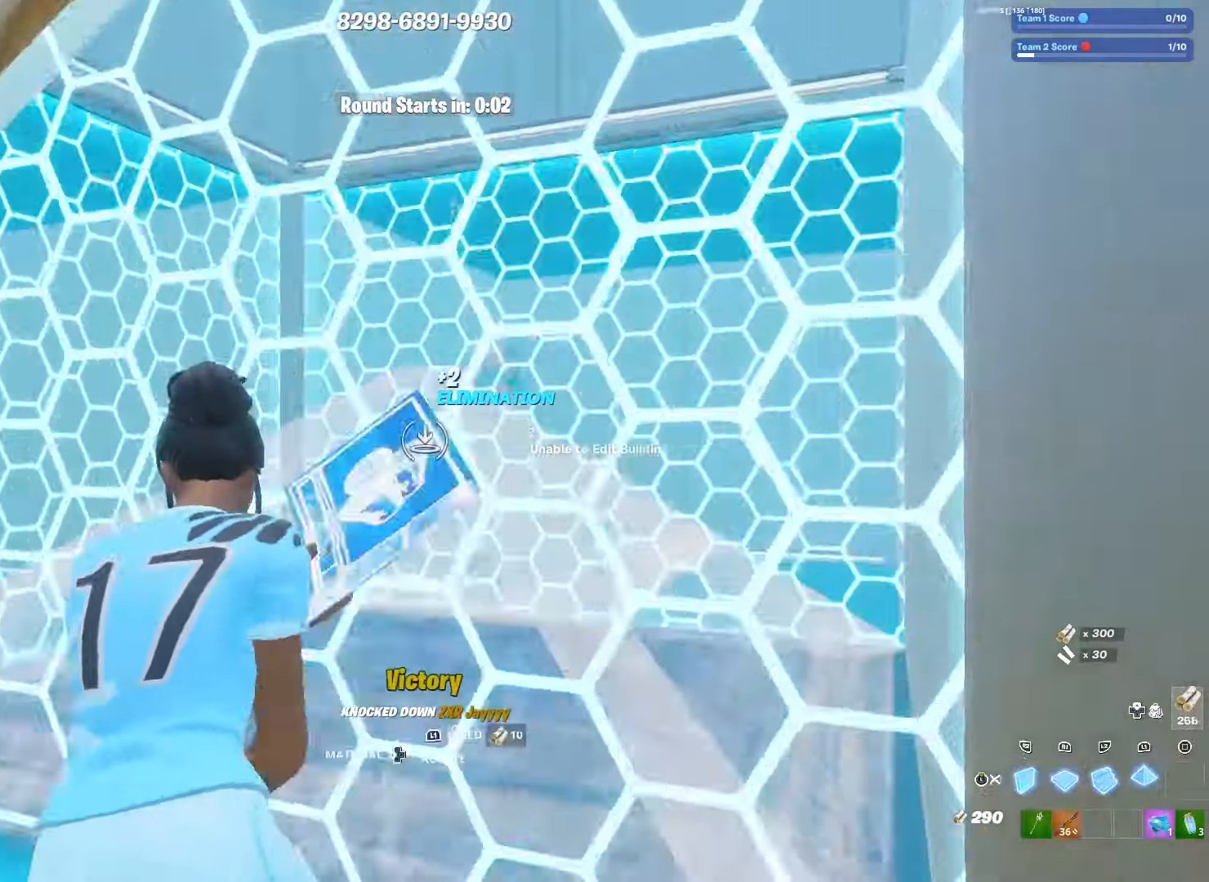
{"buttons": ["R1"], "left_stick": "up", "right_stick": "center", "events": [[17, "L1", "down"], [50, "right_stick", "center"], [117, "R2", "down"], [133, "right_stick", "up-left"], [200, "L1", "up"], [233, "right_stick", "right"], [267, "L1", "down"], [300, "L3", "down"], [300, "R2", "up"], [333, "right_stick", "center"], [400, "L1", "up"], [417, "right_stick", "down"], [433, "L3", "up"], [433, "R1", "down"], [500, "right_stick", "center"]]}
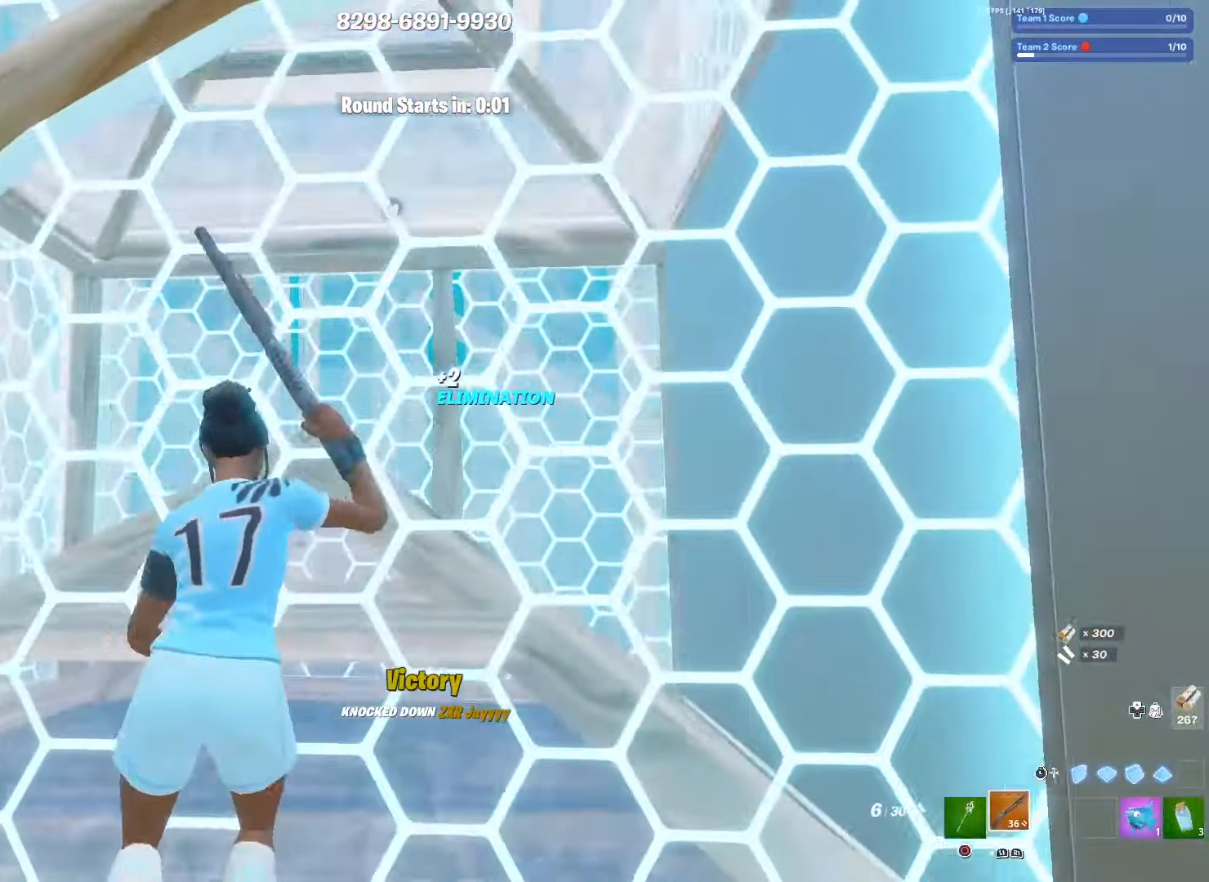
{"buttons": [], "left_stick": "up", "right_stick": "center", "events": [[50, "R1", "up"]]}
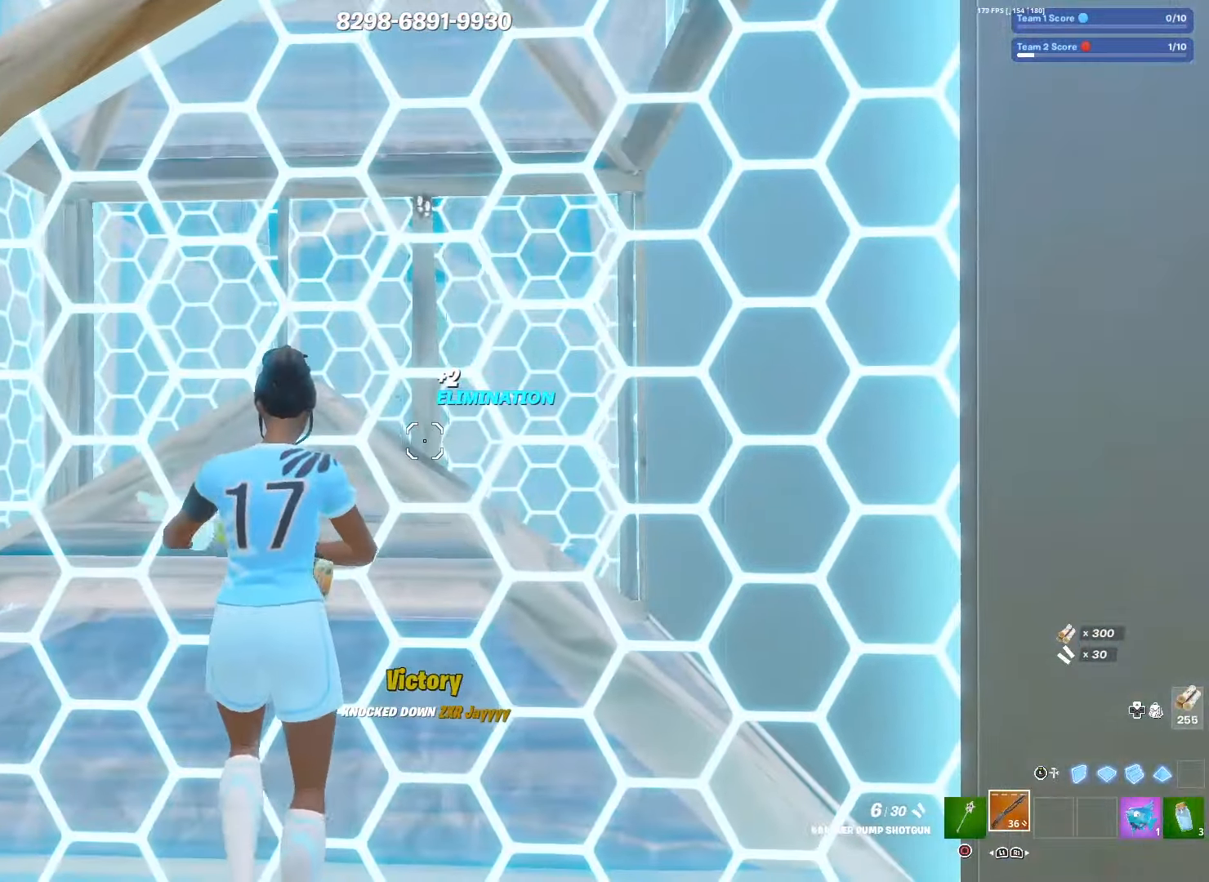
{"buttons": [], "left_stick": "up", "right_stick": "center", "events": []}
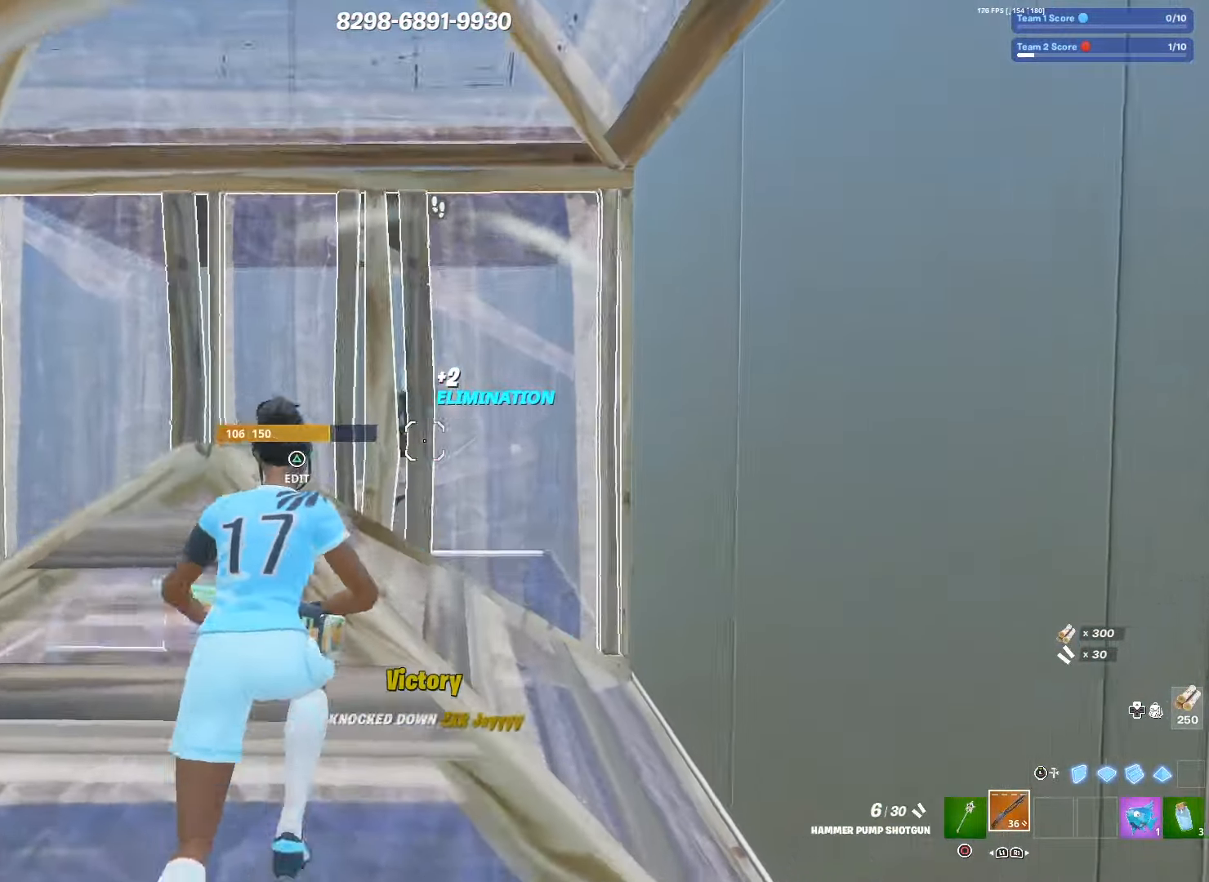
{"buttons": ["CROSS"], "left_stick": "down", "right_stick": "center", "events": [[50, "left_stick", "down-left"], [67, "TRIANGLE", "down"], [100, "R2", "down"], [117, "left_stick", "down"], [117, "right_stick", "down-left"], [133, "TRIANGLE", "up"], [183, "right_stick", "right"], [267, "right_stick", "left"], [333, "R2", "up"], [383, "right_stick", "center"], [433, "CROSS", "down"]]}
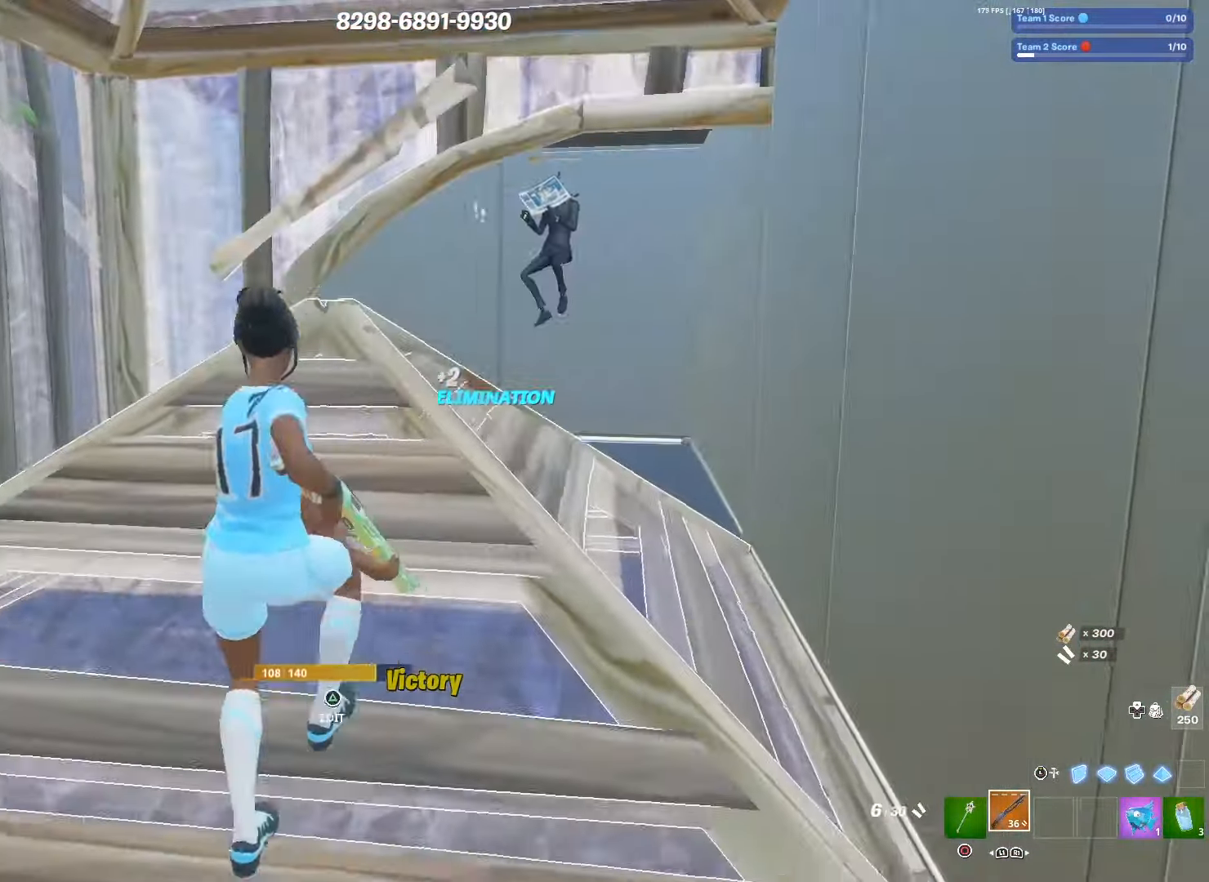
{"buttons": ["L2", "R2"], "left_stick": "left", "right_stick": "down-left", "events": [[17, "left_stick", "right"], [67, "CROSS", "up"], [67, "left_stick", "up-right"], [150, "L2", "down"], [183, "CROSS", "down"], [183, "right_stick", "up-right"], [267, "right_stick", "center"], [333, "CROSS", "up"], [433, "right_stick", "down"], [483, "R2", "down"], [483, "left_stick", "left"], [483, "right_stick", "down-left"]]}
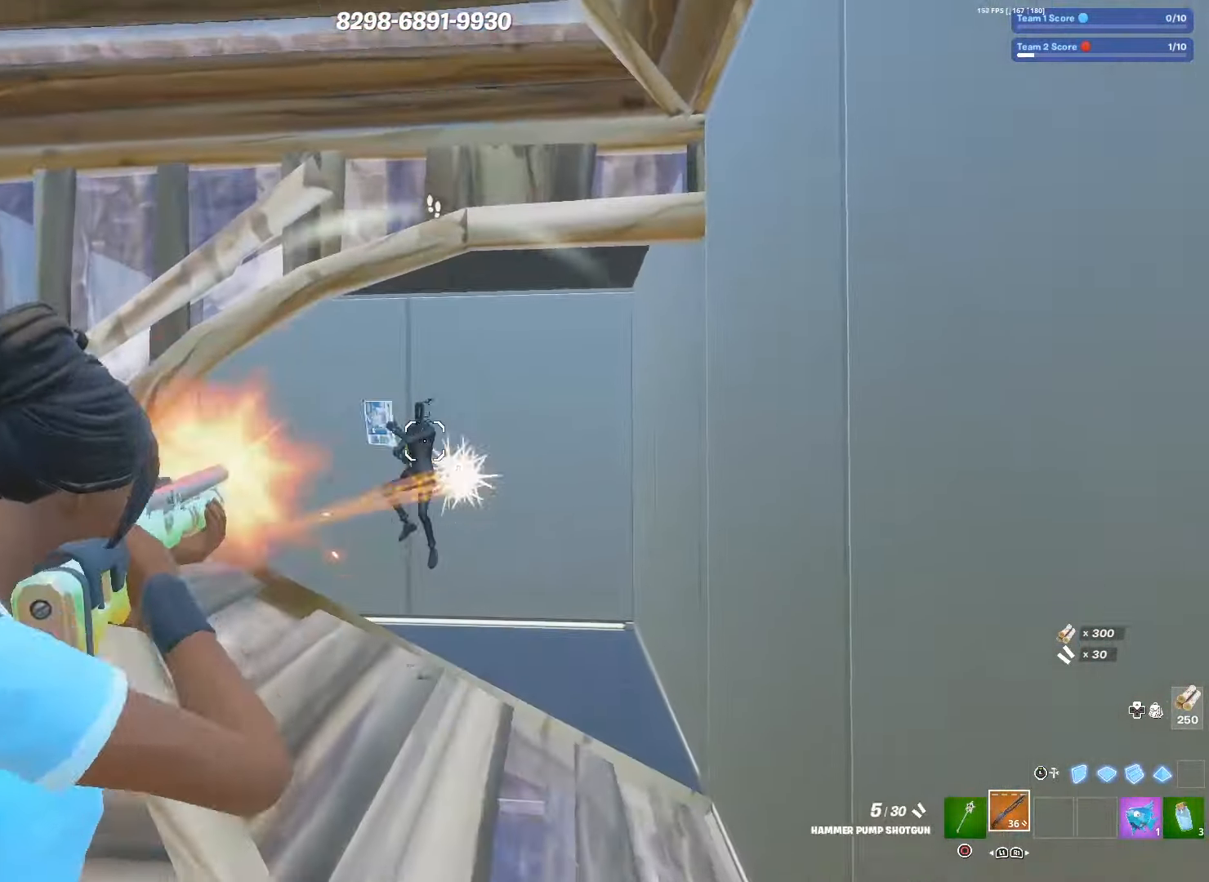
{"buttons": ["R2", "L3"], "left_stick": "up-left", "right_stick": "center", "events": [[17, "L2", "up"], [100, "right_stick", "up"], [150, "R2", "up"], [250, "left_stick", "up-left"], [267, "right_stick", "center"], [283, "TRIANGLE", "down"], [333, "L1", "down"], [350, "L2", "down"], [350, "TRIANGLE", "up"], [400, "L3", "down"], [467, "R2", "down"], [483, "L1", "up"], [500, "L2", "up"]]}
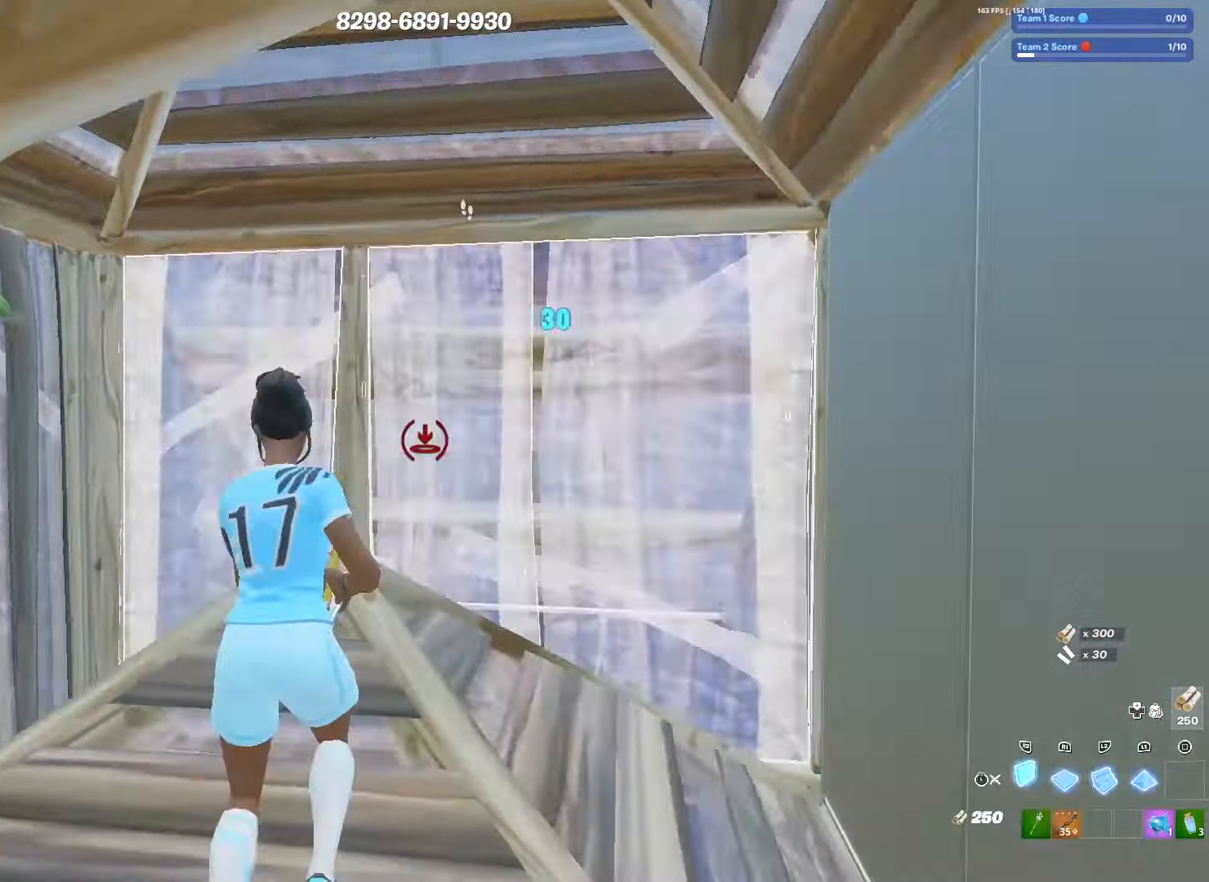
{"buttons": ["R2"], "left_stick": "down-right", "right_stick": "up-left", "events": [[17, "L3", "up"], [50, "left_stick", "up-right"], [183, "L3", "down"], [233, "R2", "up"], [283, "L3", "up"], [300, "left_stick", "right"], [317, "TRIANGLE", "down"], [383, "R2", "down"], [383, "TRIANGLE", "up"], [417, "right_stick", "up-left"], [450, "left_stick", "down-right"]]}
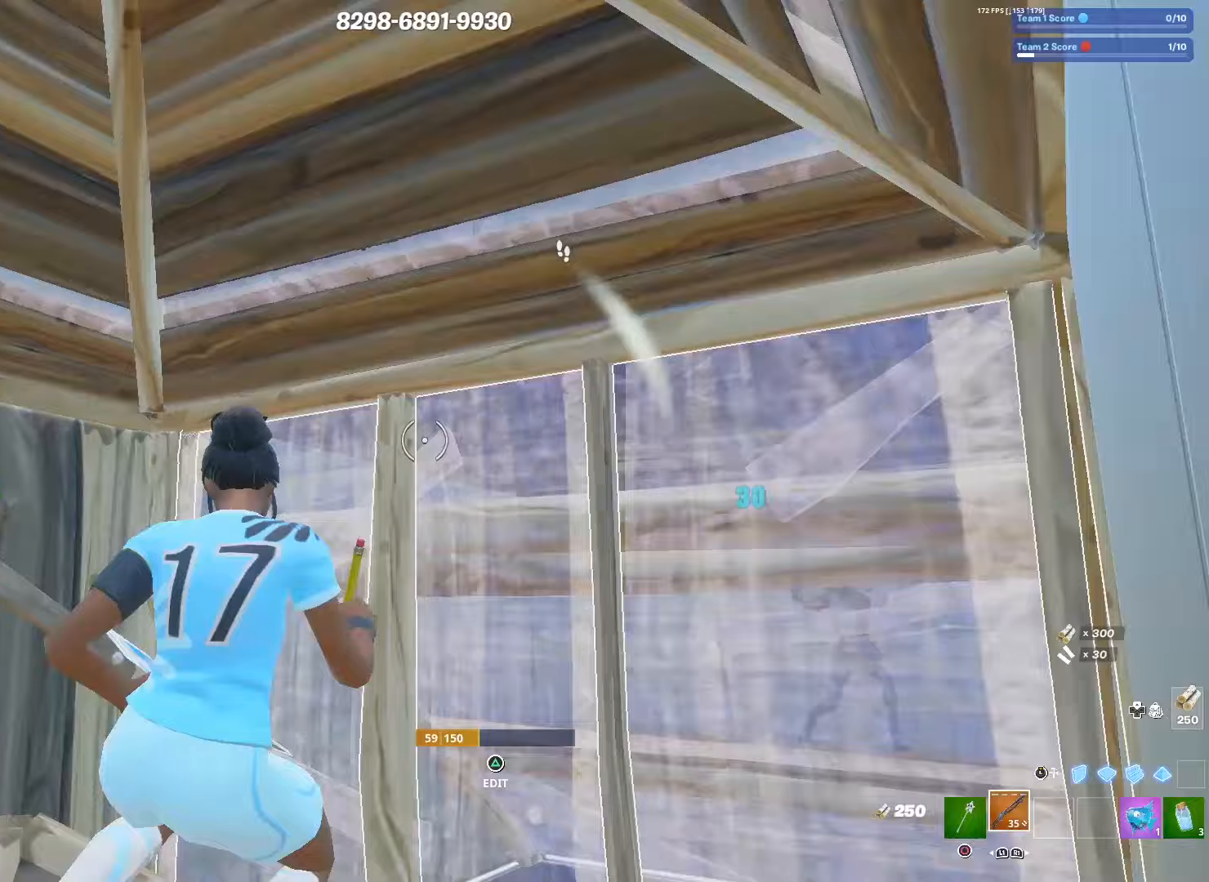
{"buttons": [], "left_stick": "left", "right_stick": "right", "events": [[17, "R2", "up"], [67, "right_stick", "down"], [83, "left_stick", "down-left"], [150, "left_stick", "left"], [267, "right_stick", "right"]]}
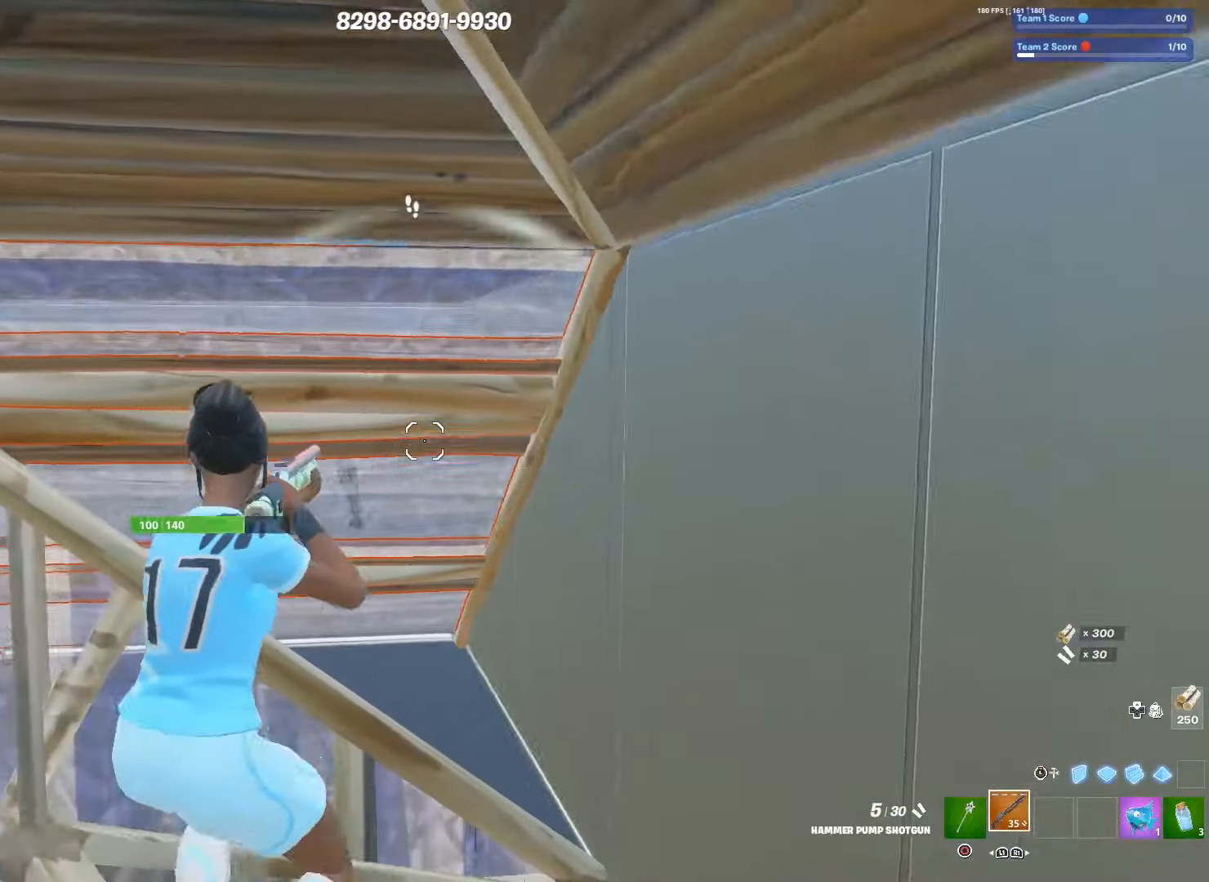
{"buttons": ["R2"], "left_stick": "left", "right_stick": "center", "events": [[17, "right_stick", "center"], [483, "R2", "down"]]}
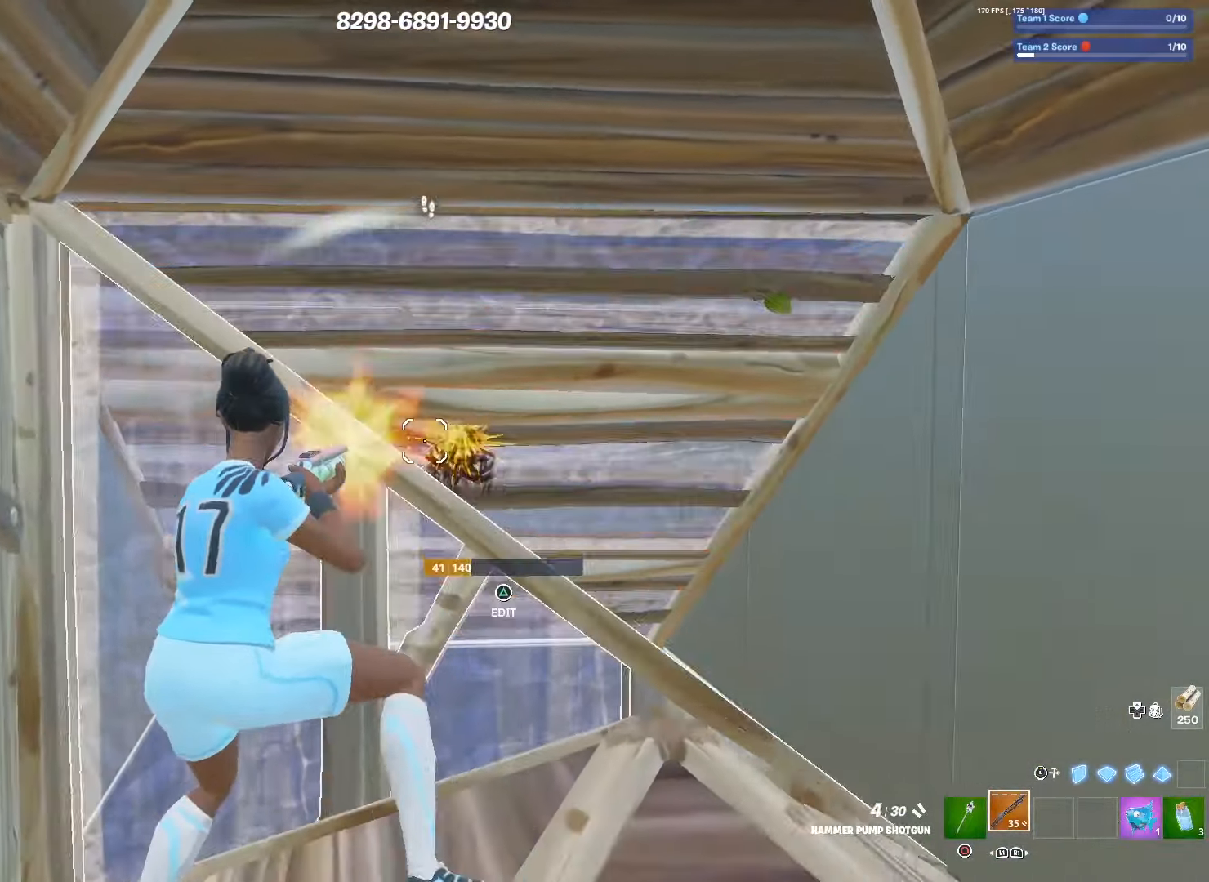
{"buttons": ["R2"], "left_stick": "right", "right_stick": "center", "events": [[67, "R2", "up"], [83, "right_stick", "down-left"], [100, "left_stick", "down-right"], [167, "TRIANGLE", "down"], [183, "L1", "down"], [183, "L2", "down"], [200, "TRIANGLE", "up"], [200, "right_stick", "center"], [250, "L3", "down"], [267, "right_stick", "right"], [300, "R2", "down"], [317, "L1", "up"], [317, "L2", "up"], [367, "L3", "up"], [367, "left_stick", "right"], [367, "right_stick", "center"]]}
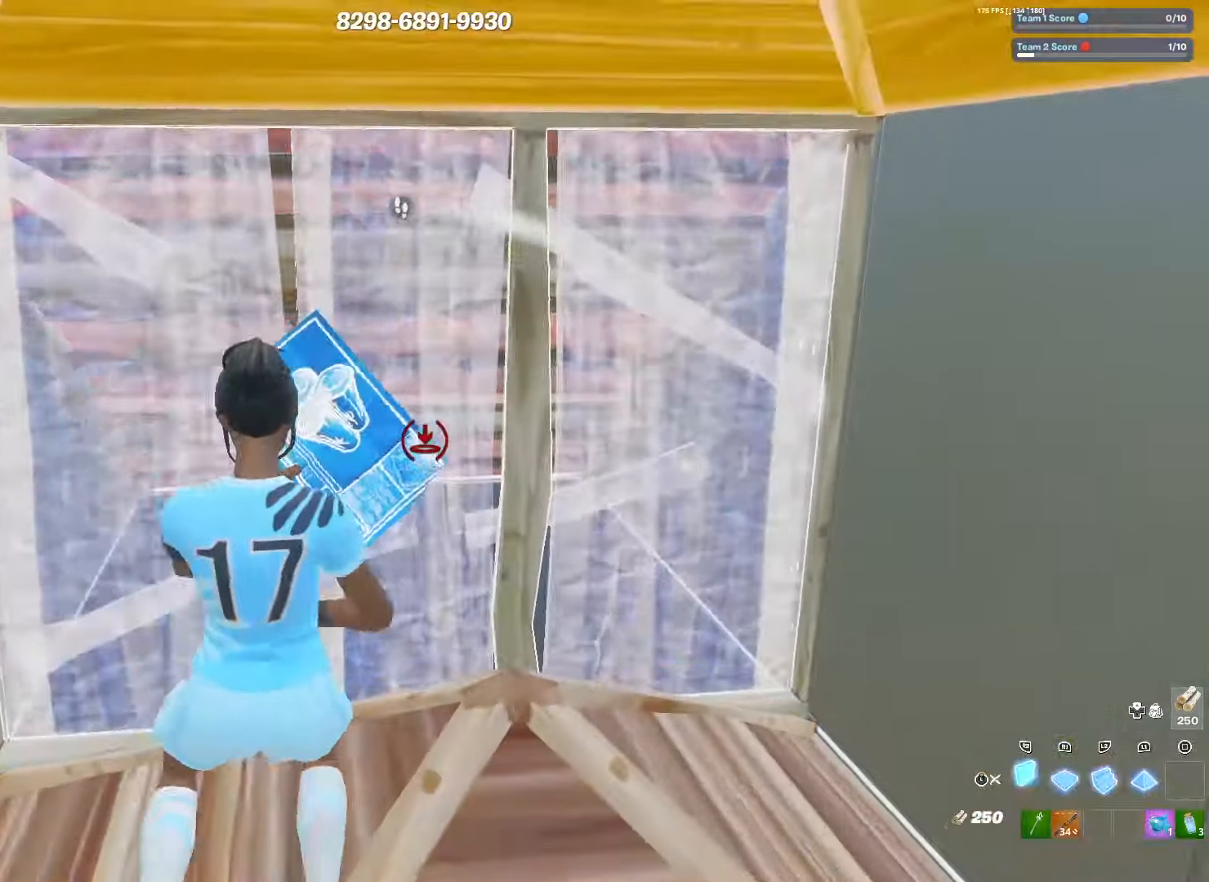
{"buttons": ["R2"], "left_stick": "up-left", "right_stick": "down-left", "events": [[300, "L3", "down"], [300, "R2", "up"], [350, "left_stick", "down"], [367, "L3", "up"], [383, "TRIANGLE", "down"], [433, "R2", "down"], [450, "TRIANGLE", "up"], [467, "right_stick", "down-left"], [483, "left_stick", "up-left"]]}
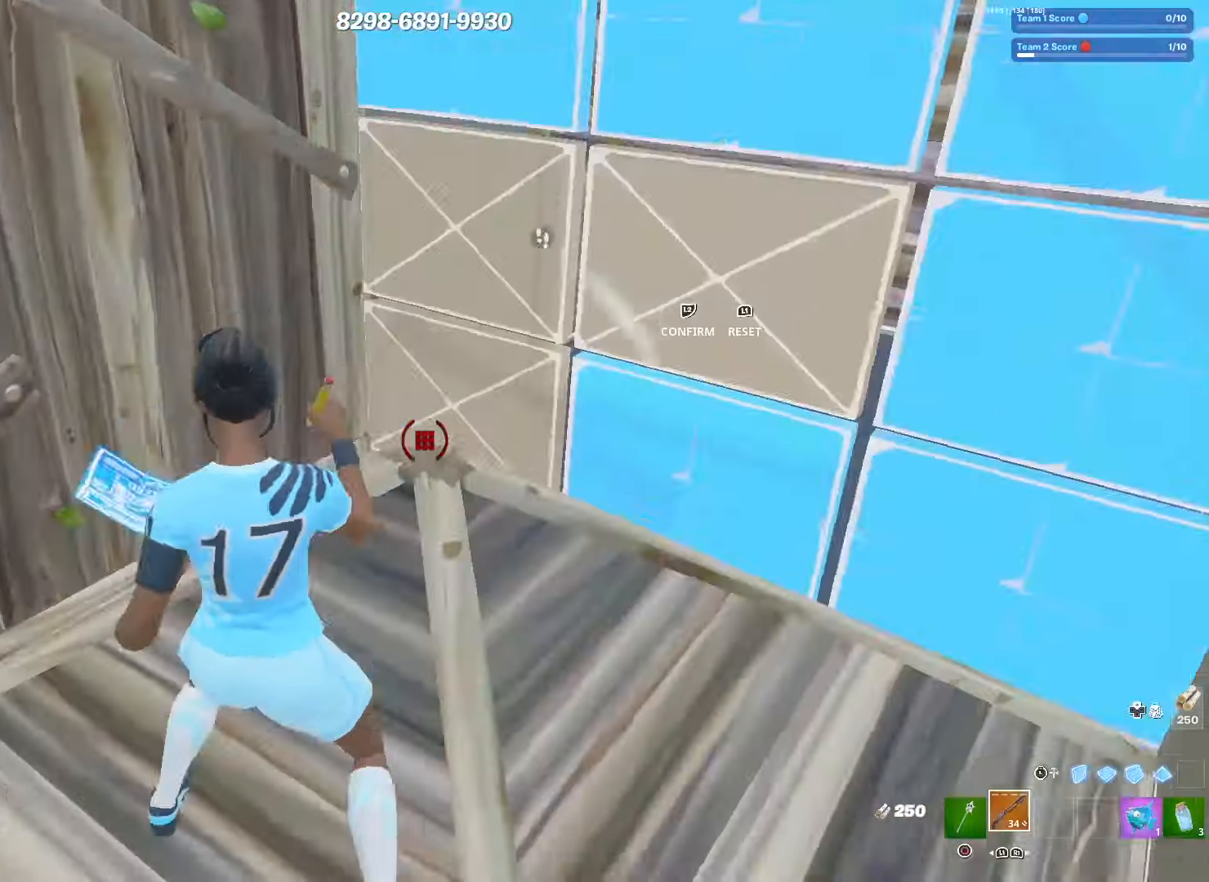
{"buttons": [], "left_stick": "down", "right_stick": "center", "events": [[50, "right_stick", "up-right"], [117, "R2", "up"], [133, "right_stick", "up-left"], [183, "right_stick", "center"], [500, "left_stick", "down"]]}
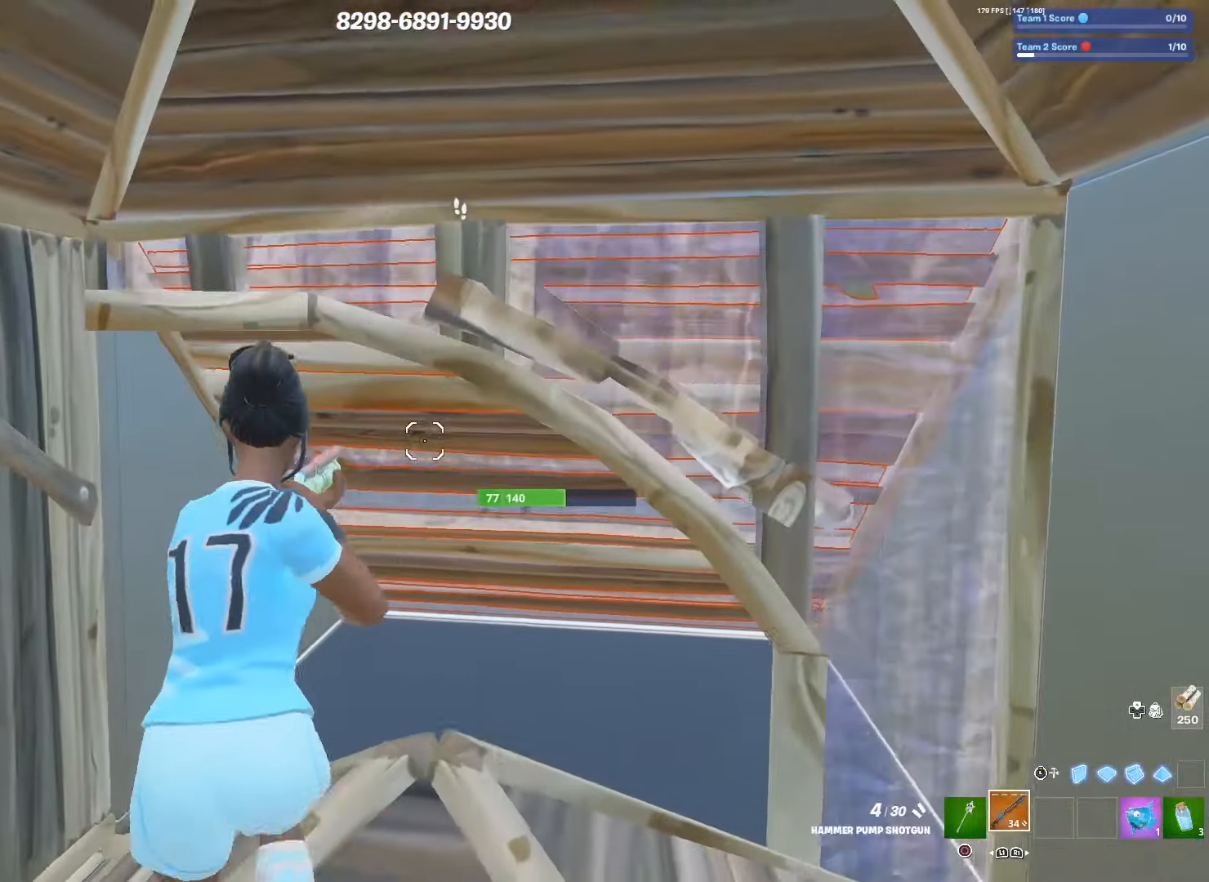
{"buttons": [], "left_stick": "up-left", "right_stick": "center", "events": [[383, "left_stick", "center"], [467, "left_stick", "up-left"]]}
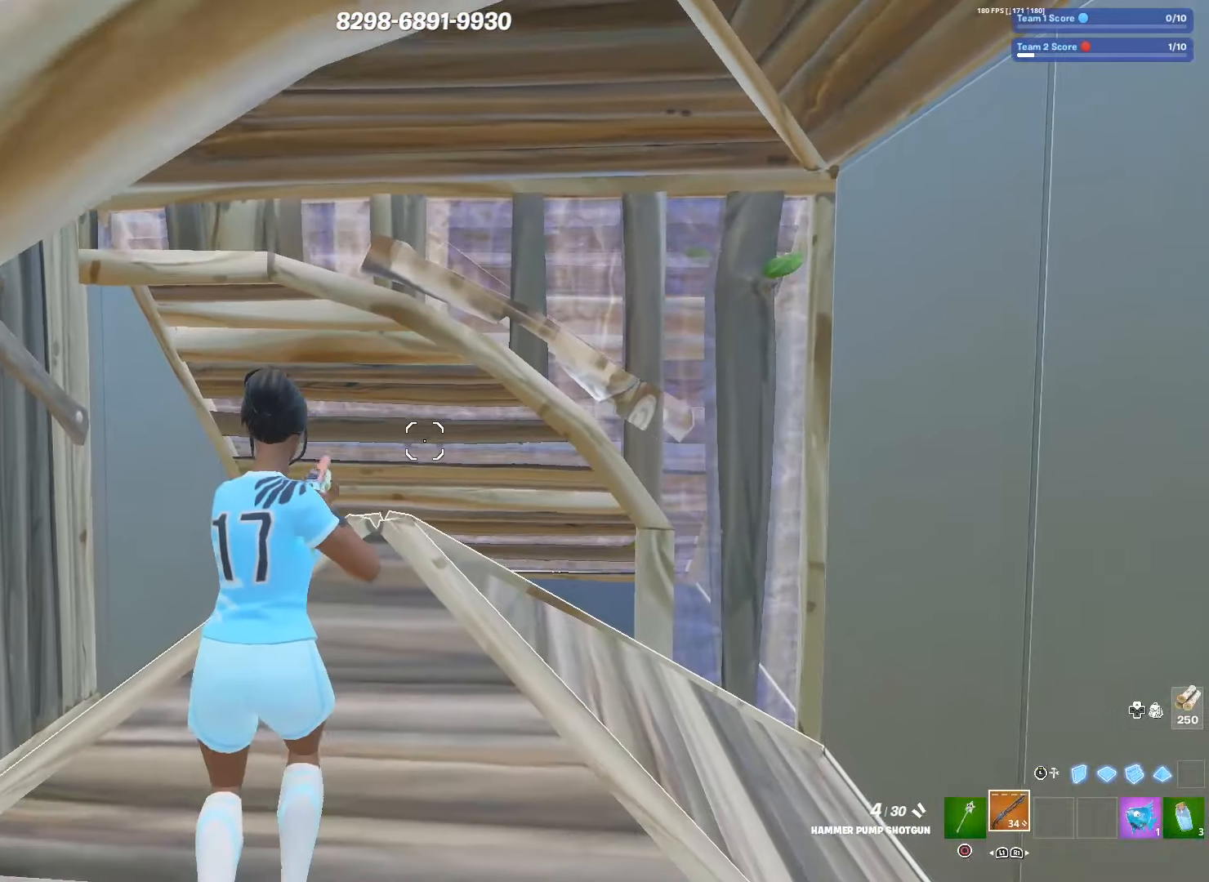
{"buttons": [], "left_stick": "right", "right_stick": "center", "events": [[200, "left_stick", "center"], [250, "left_stick", "left"], [350, "left_stick", "right"]]}
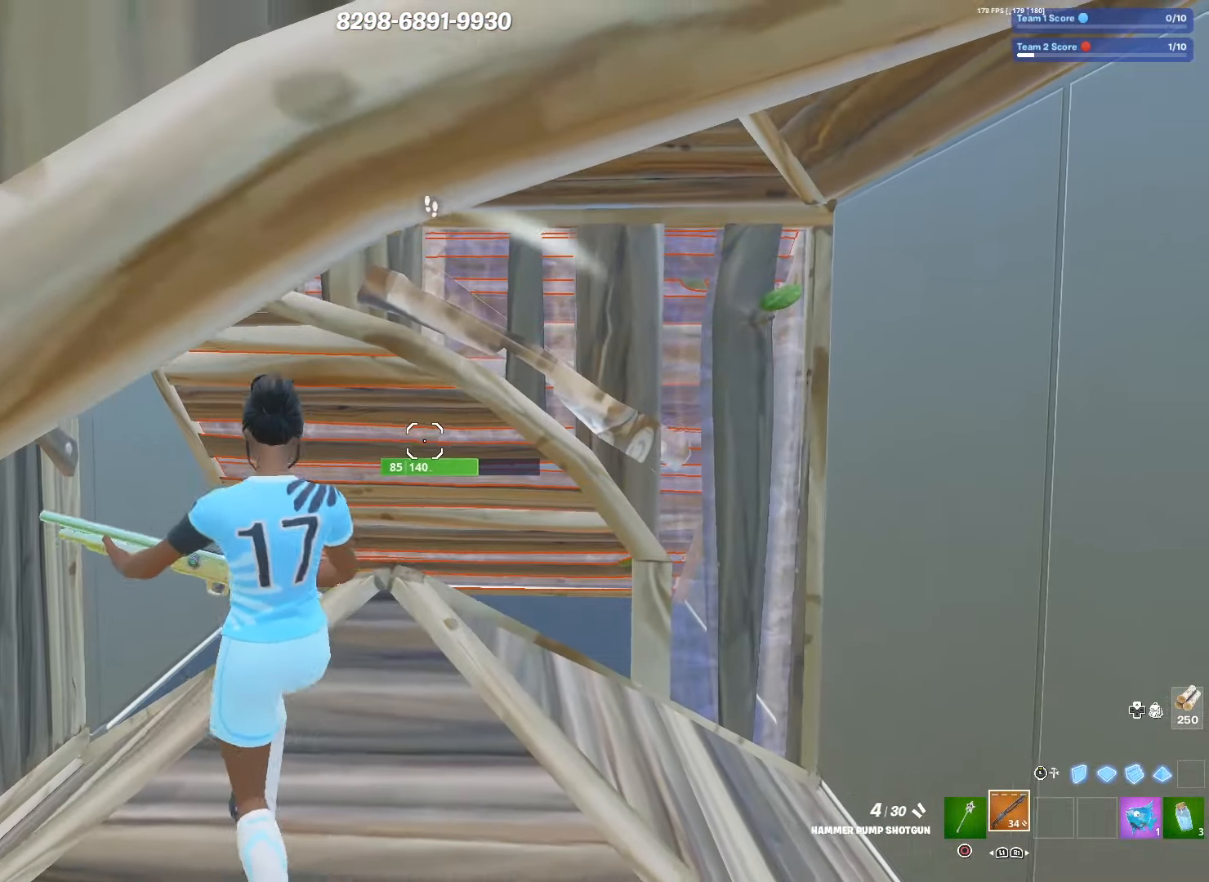
{"buttons": [], "left_stick": "center", "right_stick": "center", "events": [[33, "left_stick", "down"], [150, "left_stick", "left"], [383, "left_stick", "center"]]}
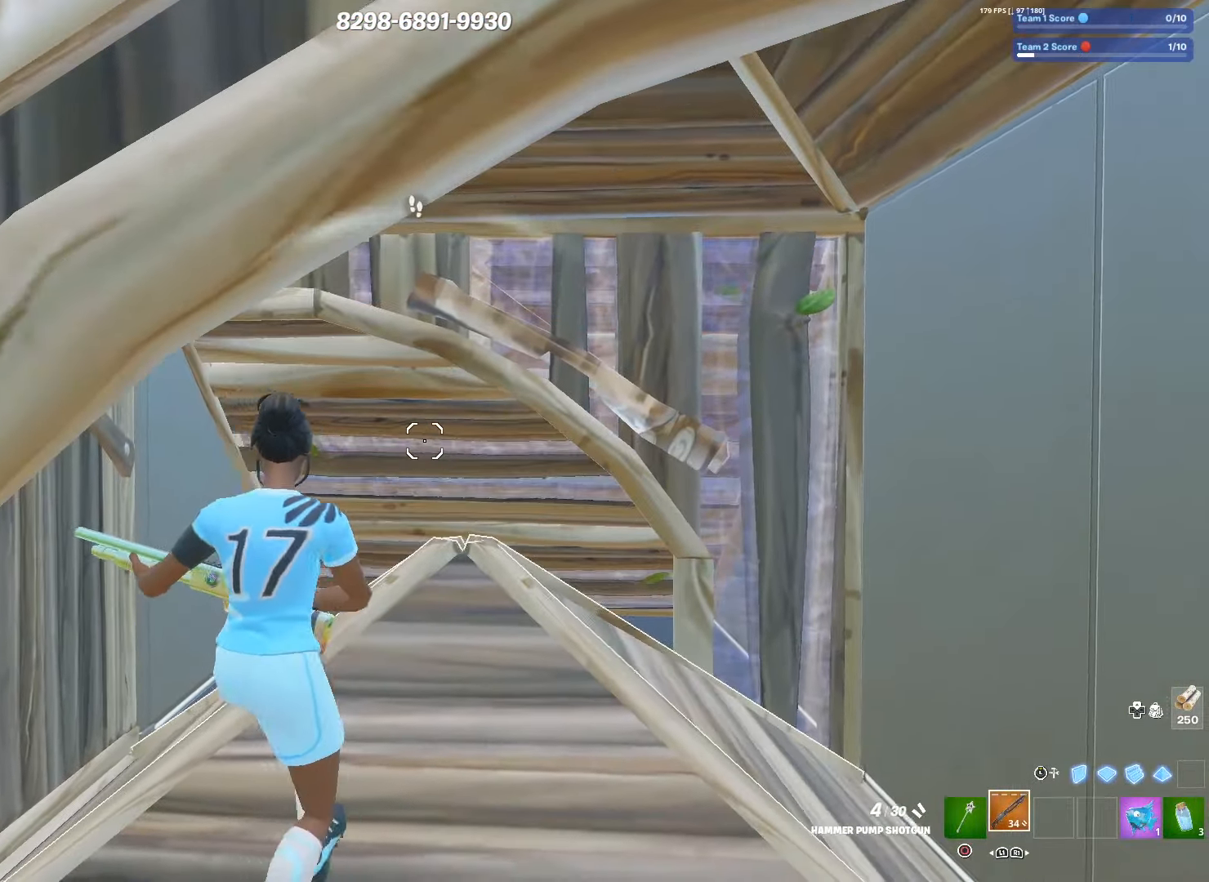
{"buttons": [], "left_stick": "down-right", "right_stick": "center", "events": [[150, "left_stick", "right"], [417, "left_stick", "down-right"]]}